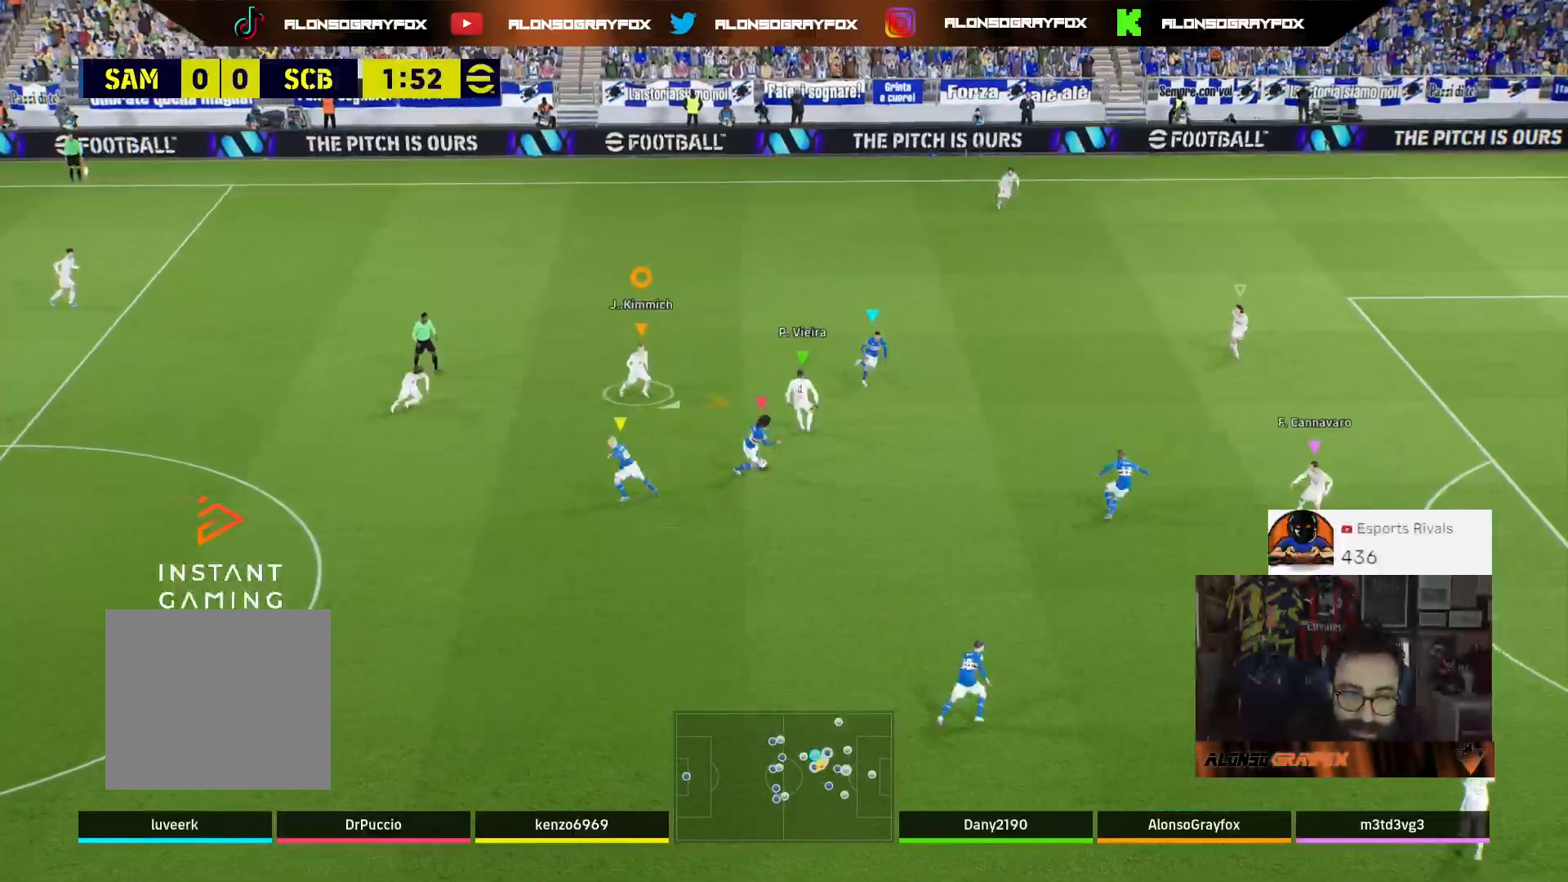
Gameplay with a controller (PlayStation layout); each line is a JSON object with the inputs held at the frame after it (dt_ms = milliseconds from this image to that frame). "events" lists button and stick changes between this image and that frame as [ms after this image, input, new state], when the widget could be followed in between.
{"dt_ms": 500, "buttons": ["L2", "R1", "R2", "L3"], "left_stick": "down-right", "right_stick": "center", "events": [[67, "L2", "down"], [67, "L3", "down"], [67, "R2", "down"]]}
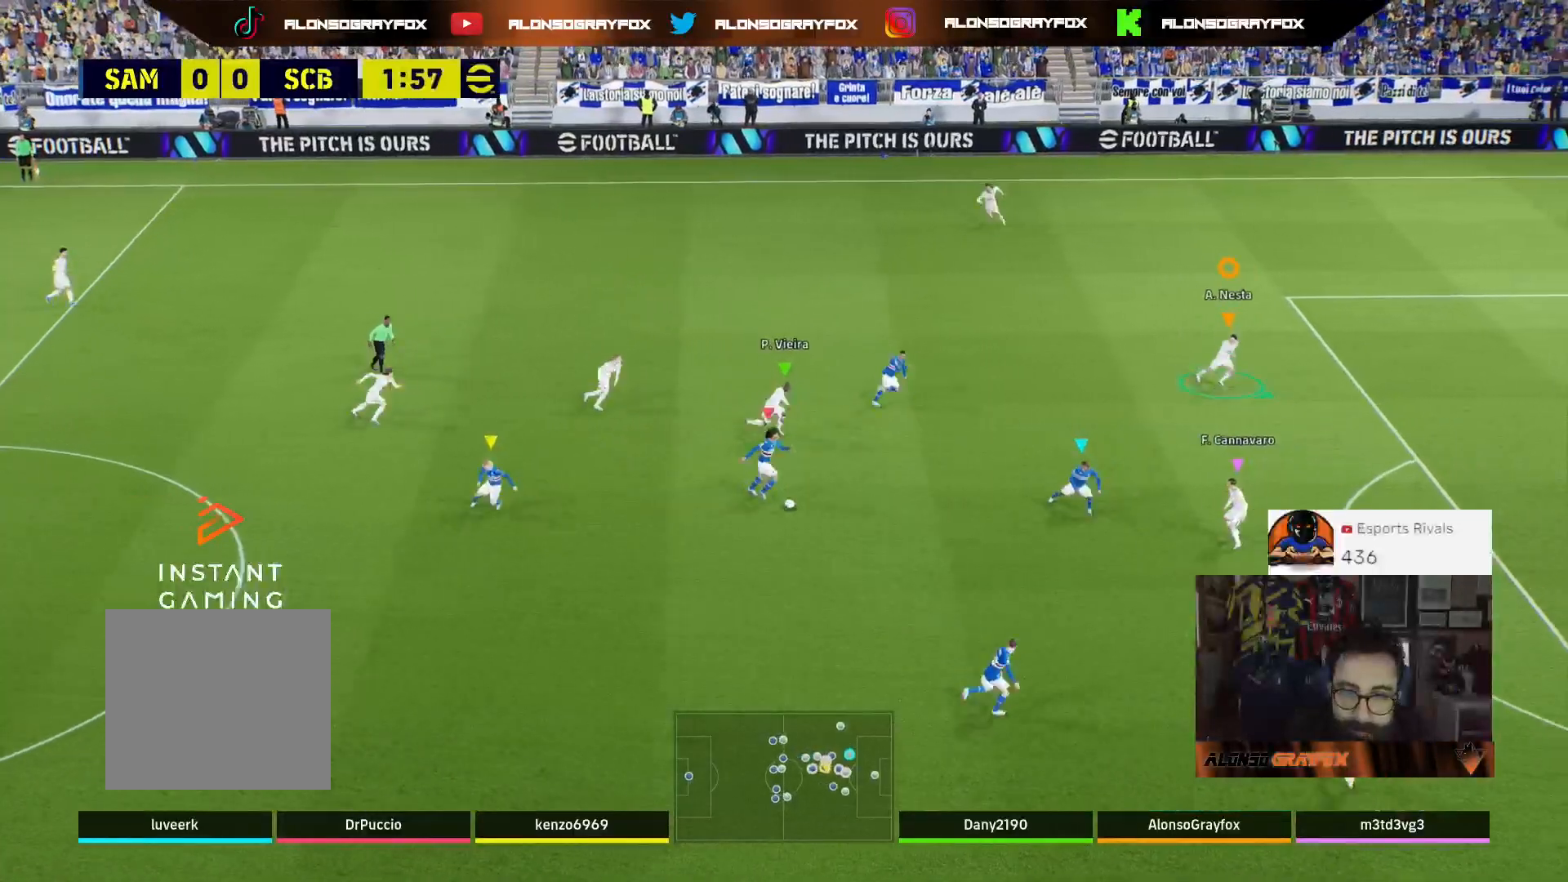
{"dt_ms": 500, "buttons": ["L2", "L3"], "left_stick": "down-right", "right_stick": "center", "events": [[100, "L2", "up"], [200, "R1", "up"], [200, "R2", "up"], [300, "L2", "down"]]}
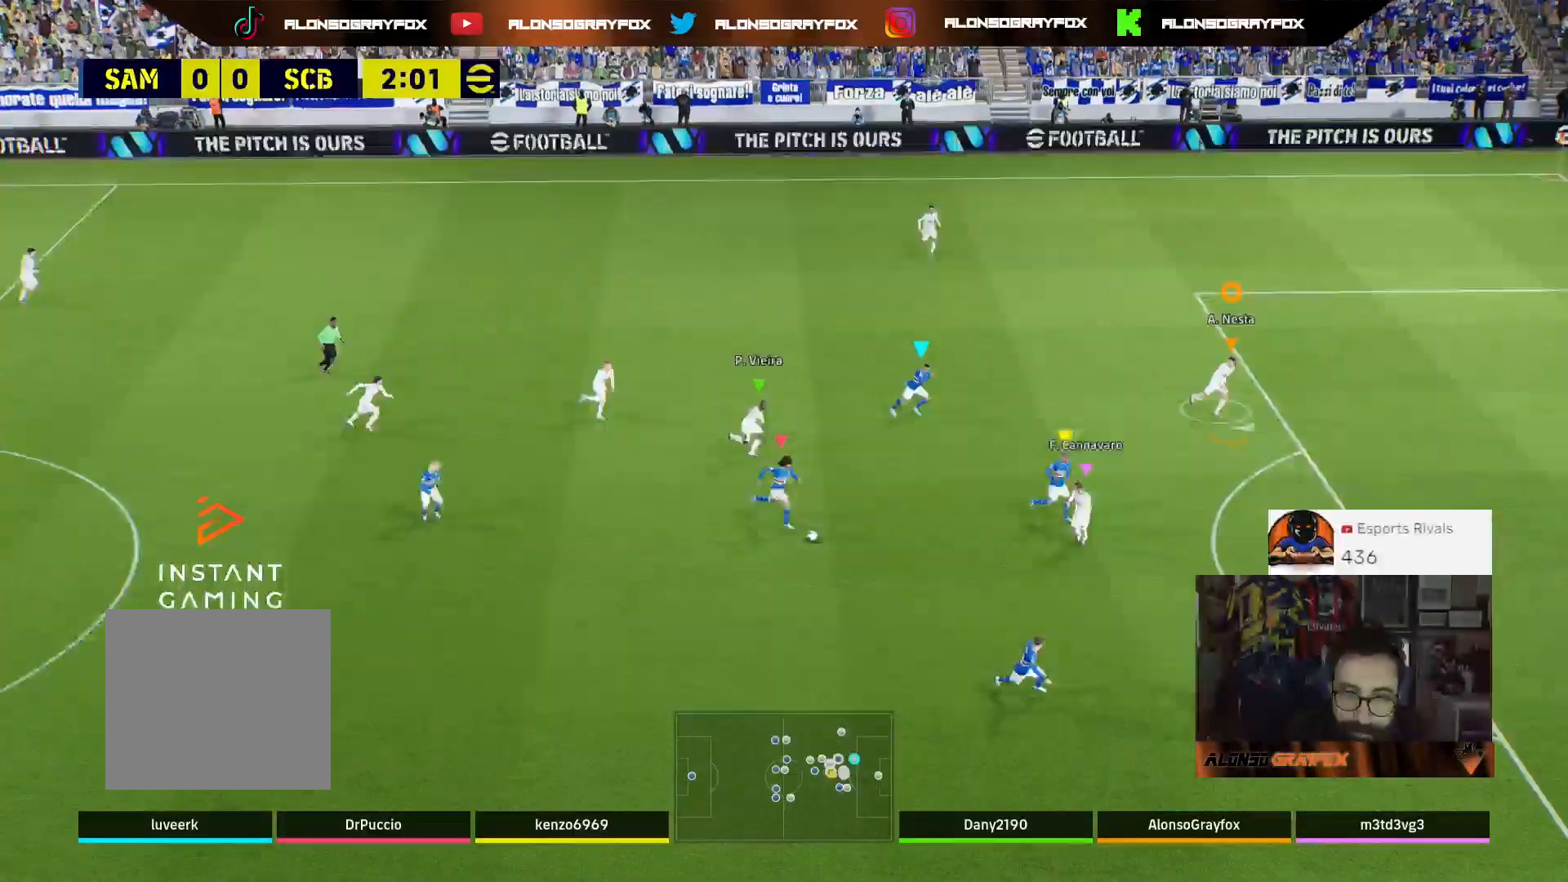
{"dt_ms": 500, "buttons": ["L2", "L3"], "left_stick": "down-right", "right_stick": "center", "events": [[300, "left_stick", "right"], [500, "left_stick", "down-right"]]}
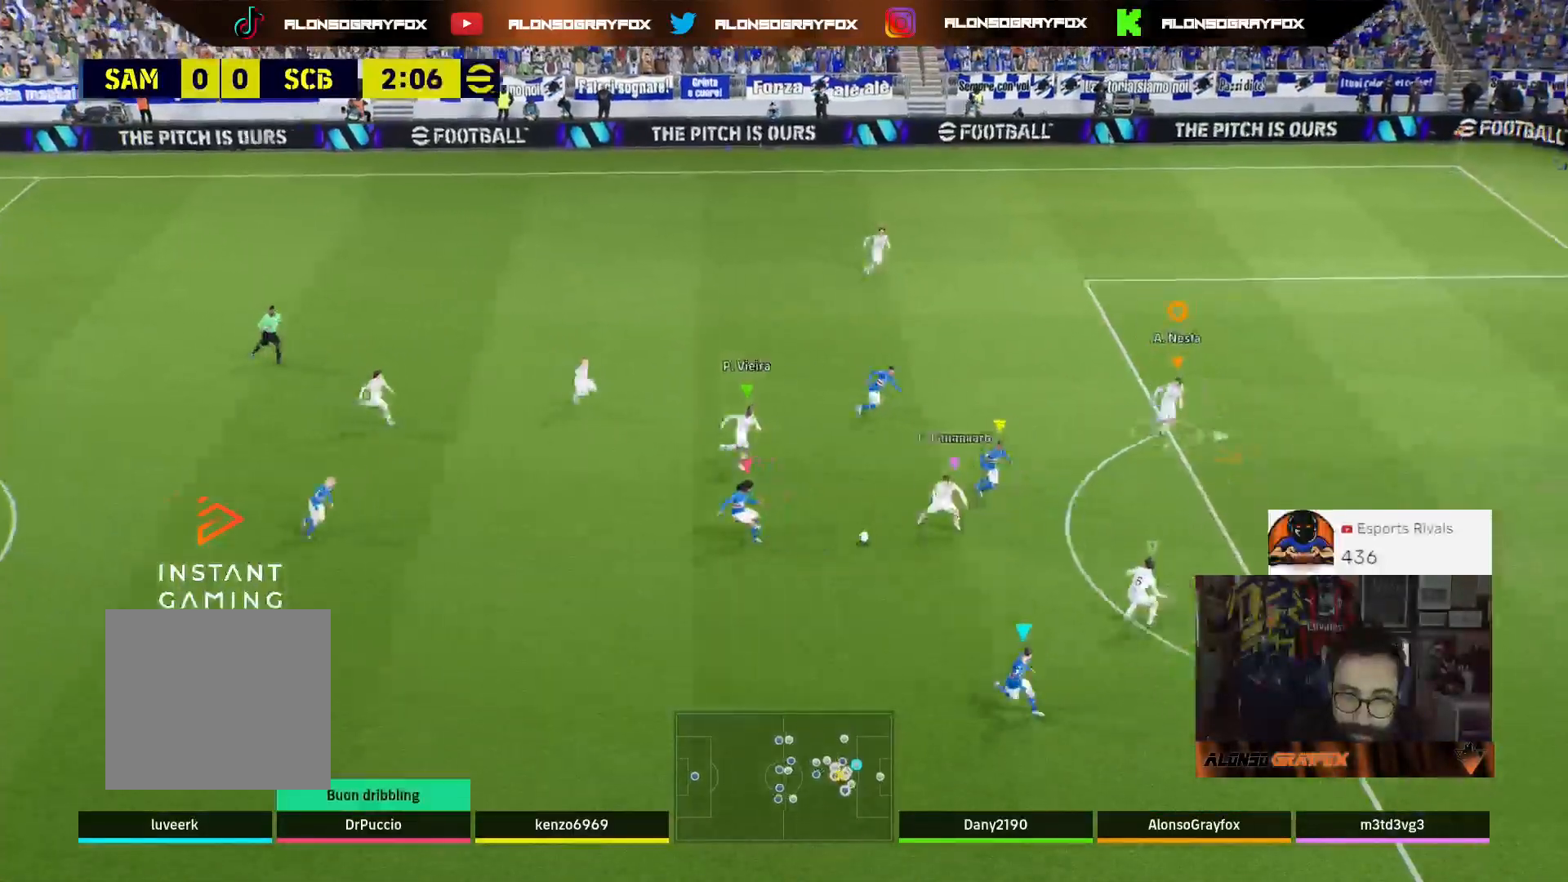
{"dt_ms": 500, "buttons": ["L2", "L3"], "left_stick": "down", "right_stick": "center", "events": [[433, "left_stick", "down"]]}
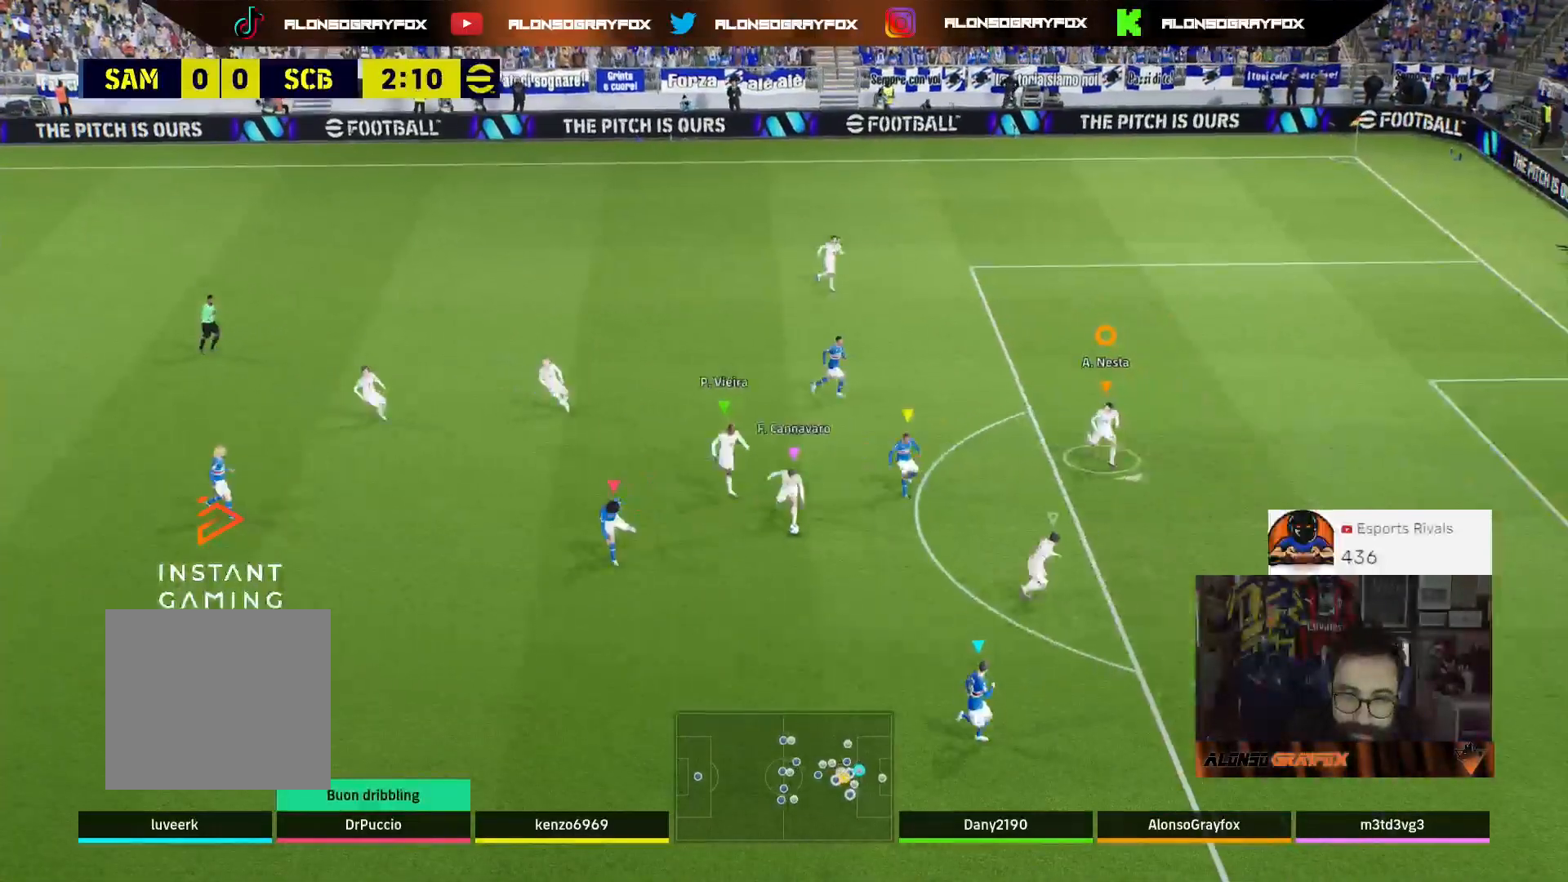
{"dt_ms": 500, "buttons": ["L3"], "left_stick": "left", "right_stick": "center", "events": [[33, "L2", "up"], [33, "left_stick", "down-left"], [233, "left_stick", "left"]]}
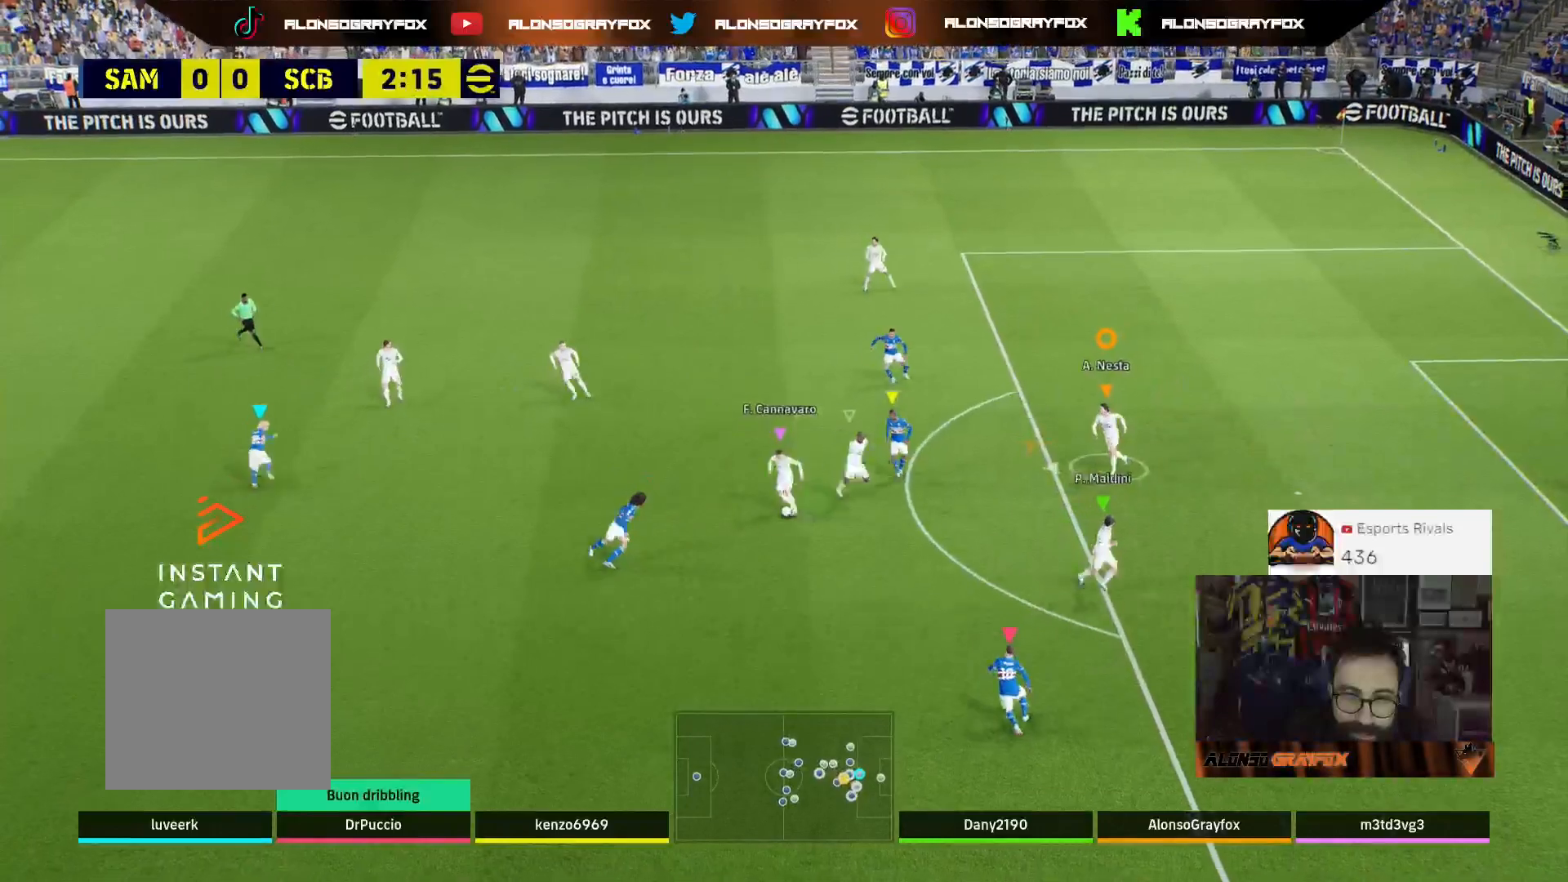
{"dt_ms": 500, "buttons": ["L3"], "left_stick": "up-left", "right_stick": "center", "events": [[33, "left_stick", "up-left"]]}
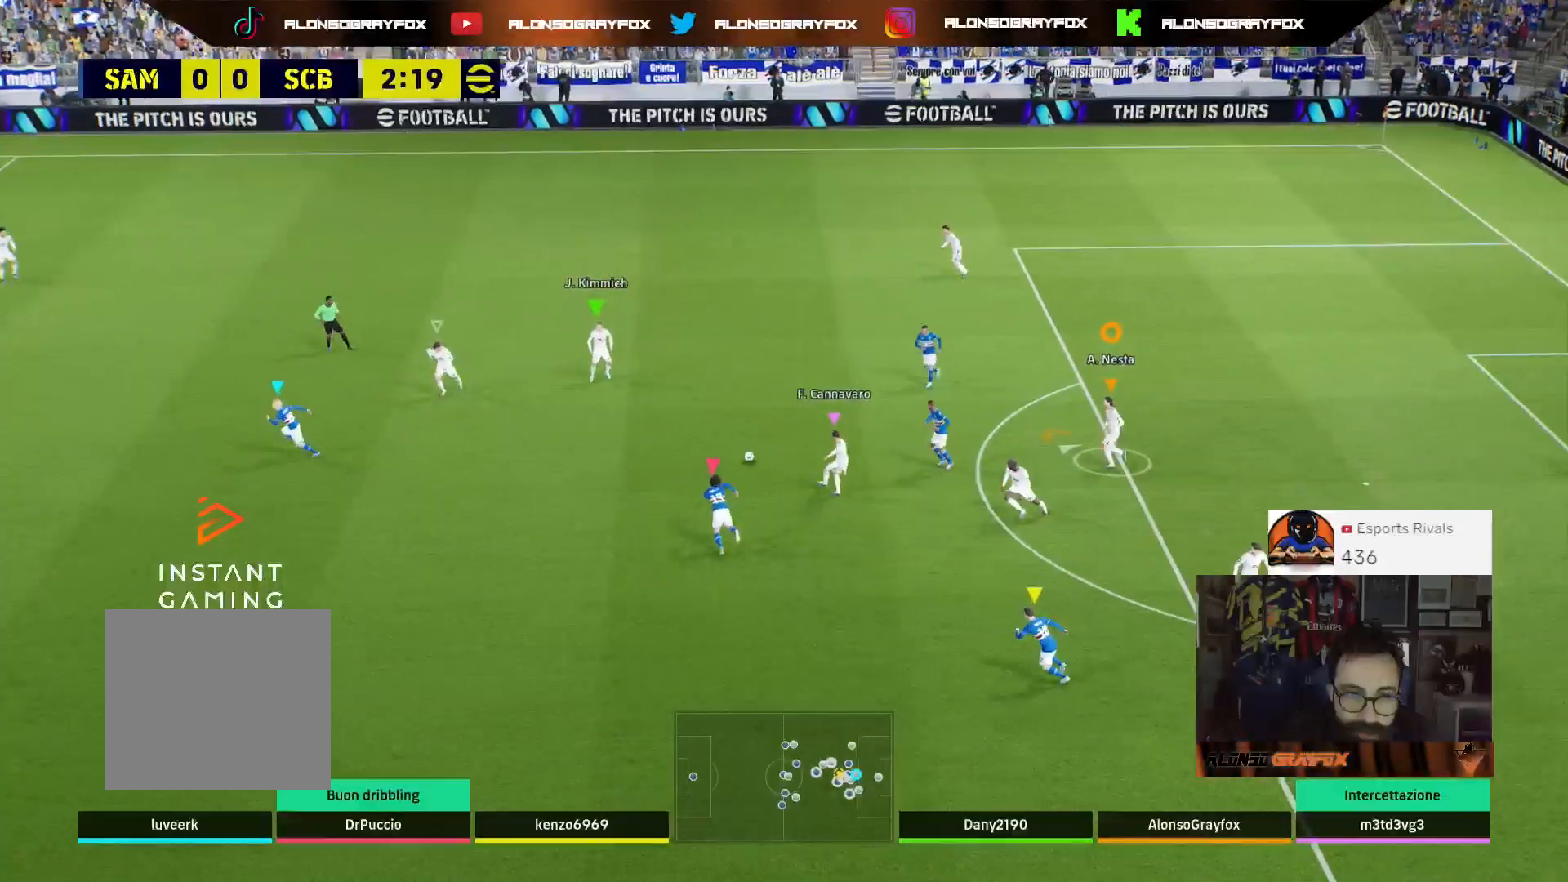
{"dt_ms": 500, "buttons": ["L3"], "left_stick": "left", "right_stick": "up-left", "events": [[133, "left_stick", "left"], [500, "right_stick", "up-left"]]}
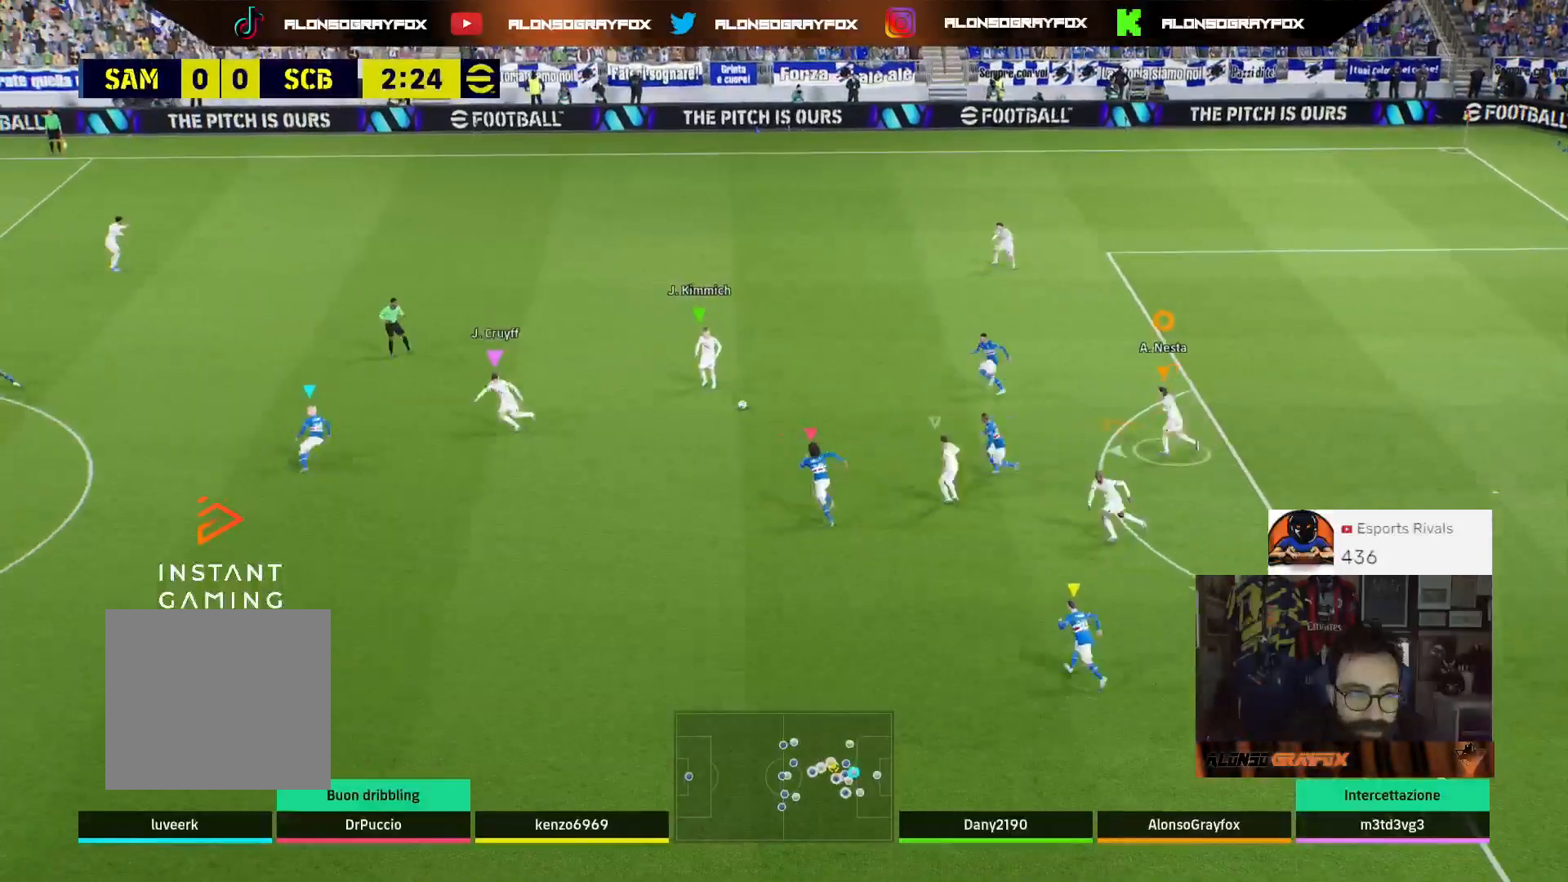
{"dt_ms": 500, "buttons": ["R2", "L3"], "left_stick": "up-left", "right_stick": "center", "events": [[100, "right_stick", "center"], [167, "left_stick", "up-left"], [300, "R2", "down"]]}
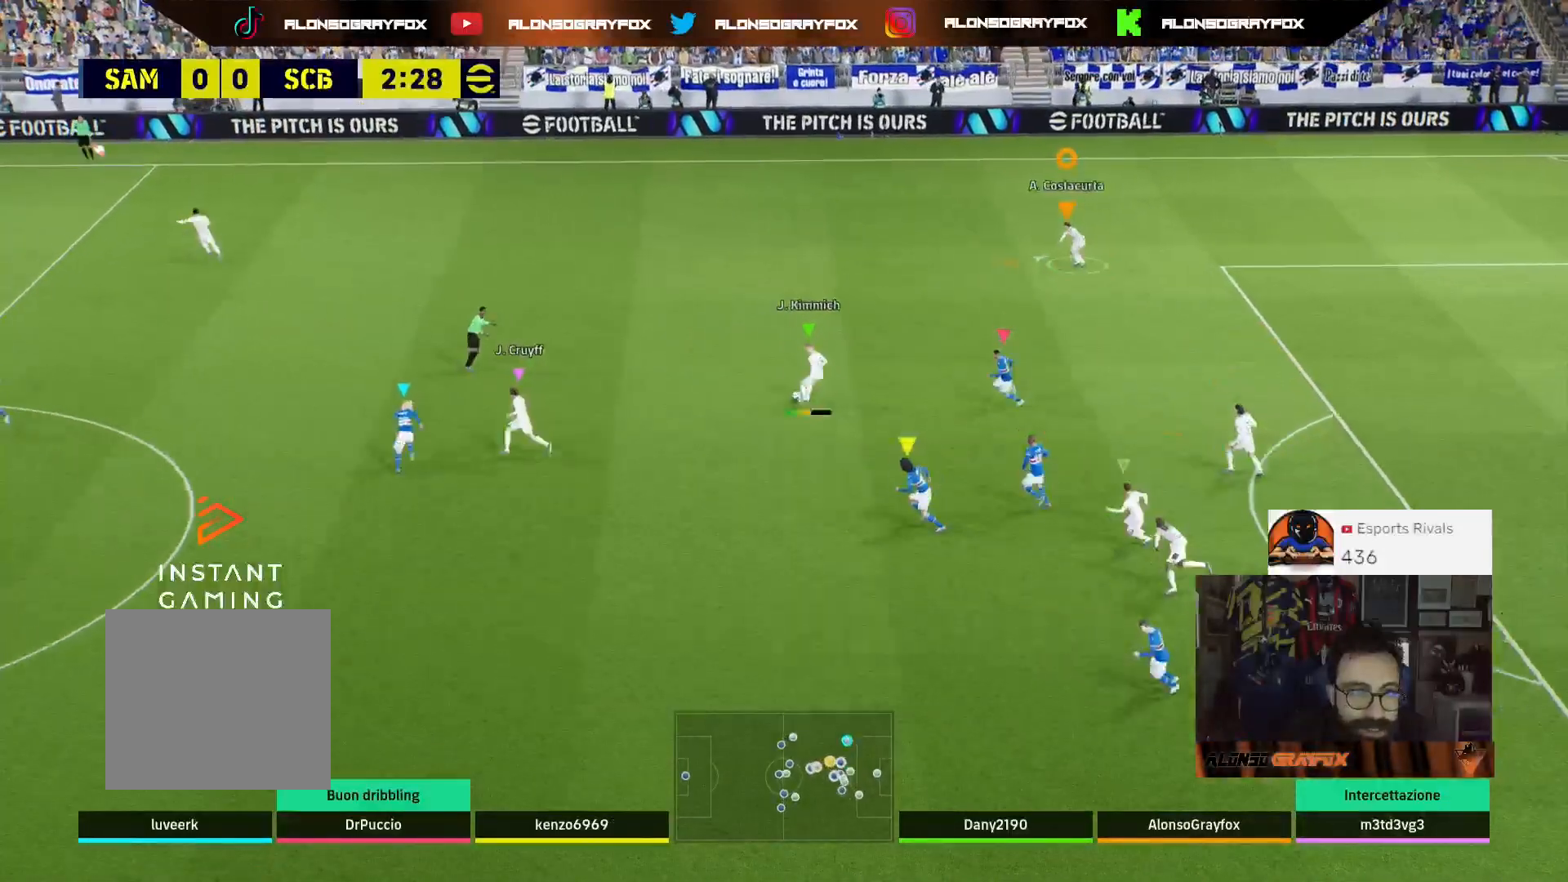
{"dt_ms": 500, "buttons": ["L3"], "left_stick": "left", "right_stick": "center", "events": [[333, "left_stick", "left"], [367, "R2", "up"]]}
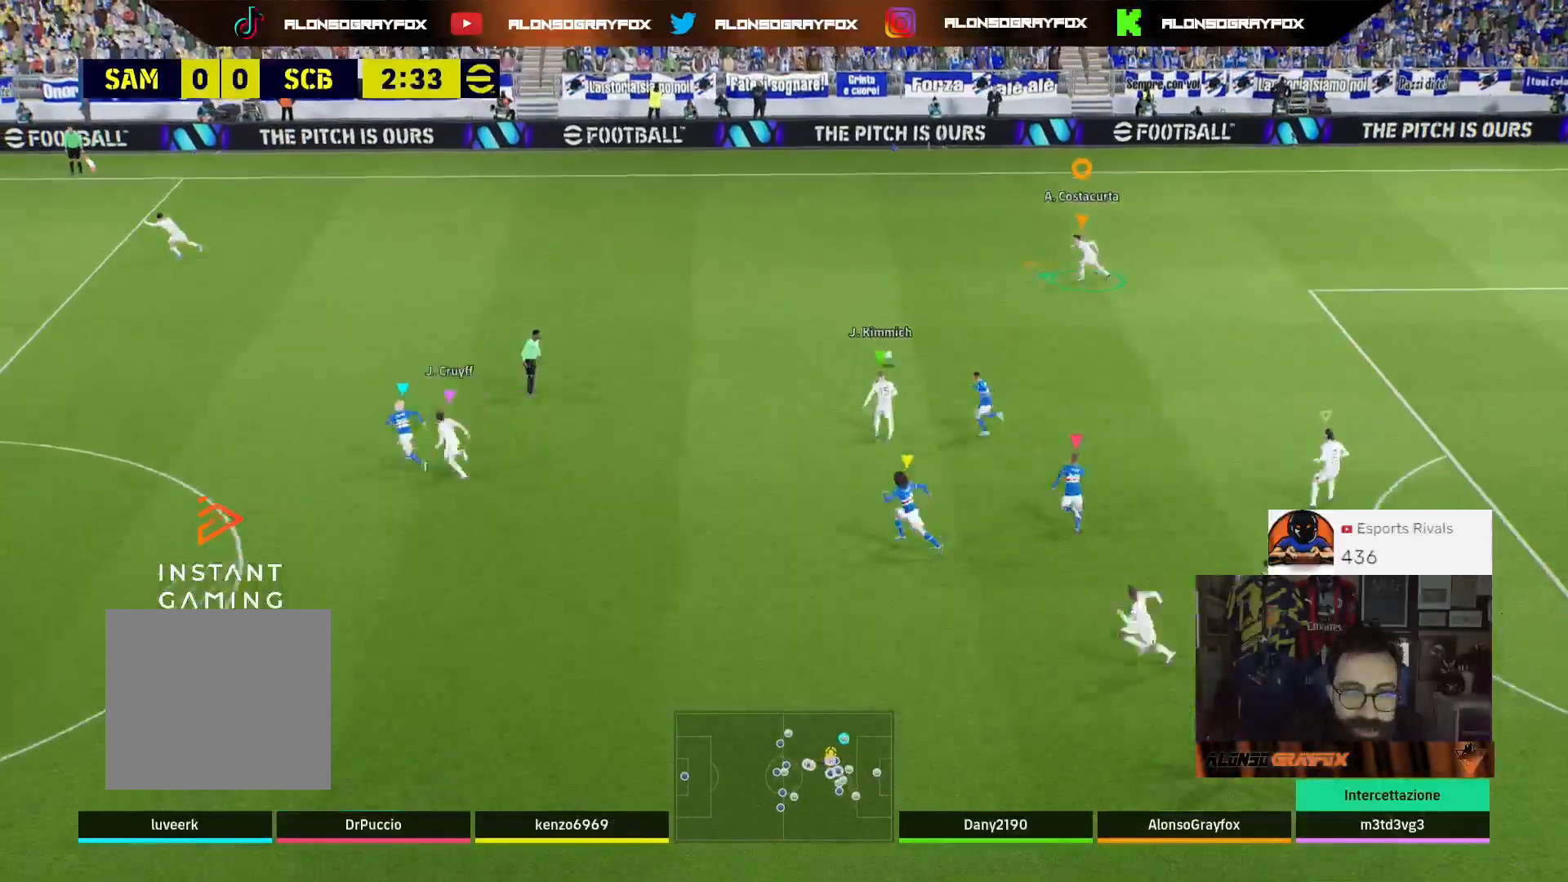
{"dt_ms": 500, "buttons": ["L3"], "left_stick": "up-left", "right_stick": "center", "events": [[200, "CROSS", "down"], [367, "CROSS", "up"], [500, "left_stick", "up-left"]]}
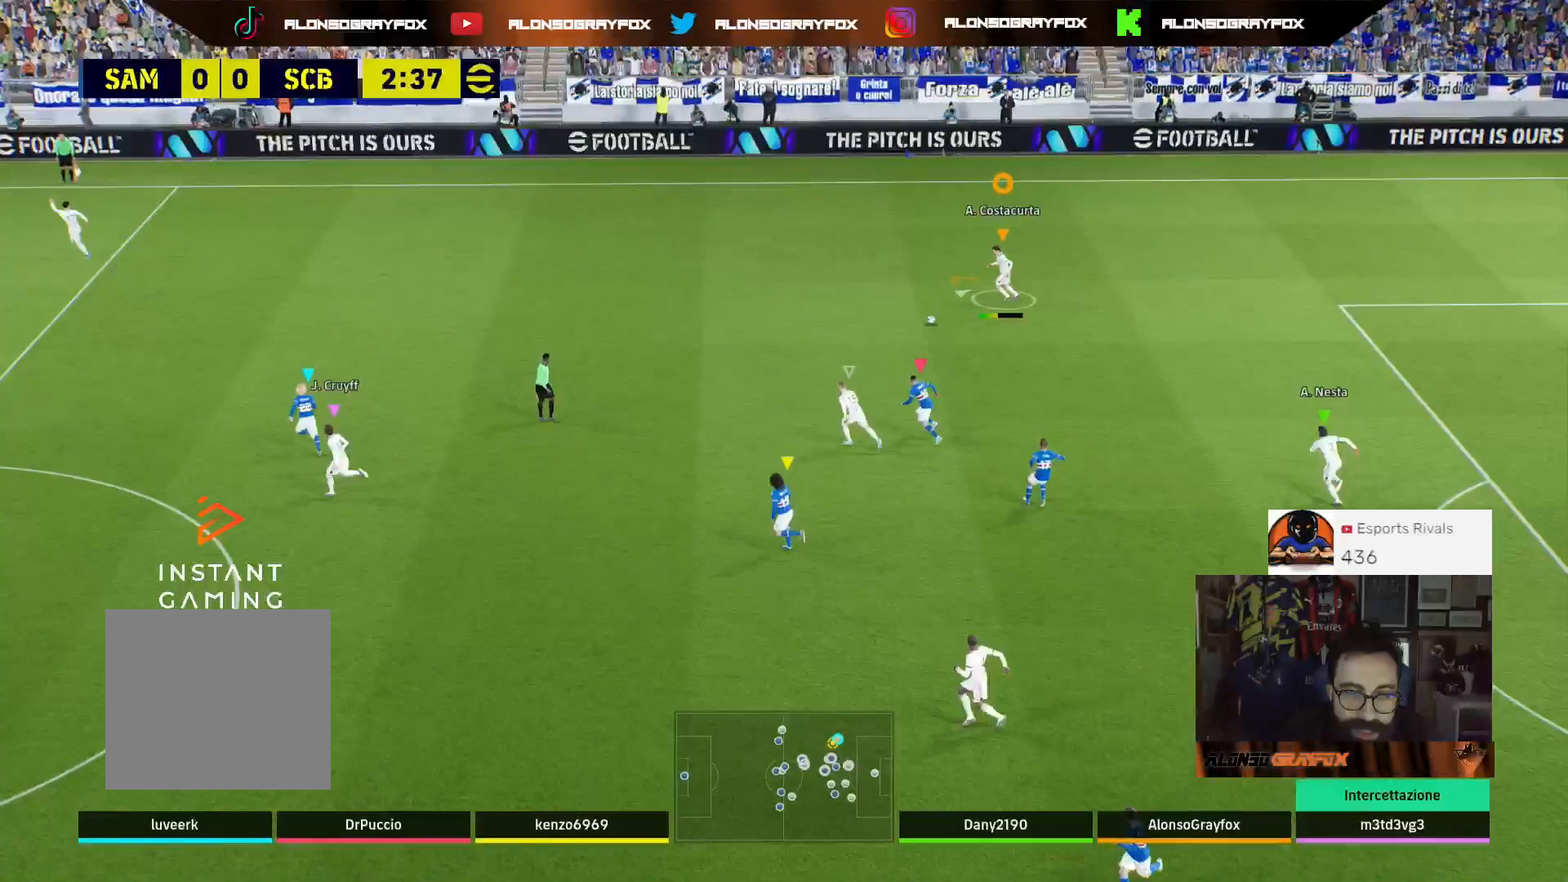
{"dt_ms": 500, "buttons": [], "left_stick": "up", "right_stick": "center", "events": [[433, "L3", "up"], [500, "left_stick", "up"]]}
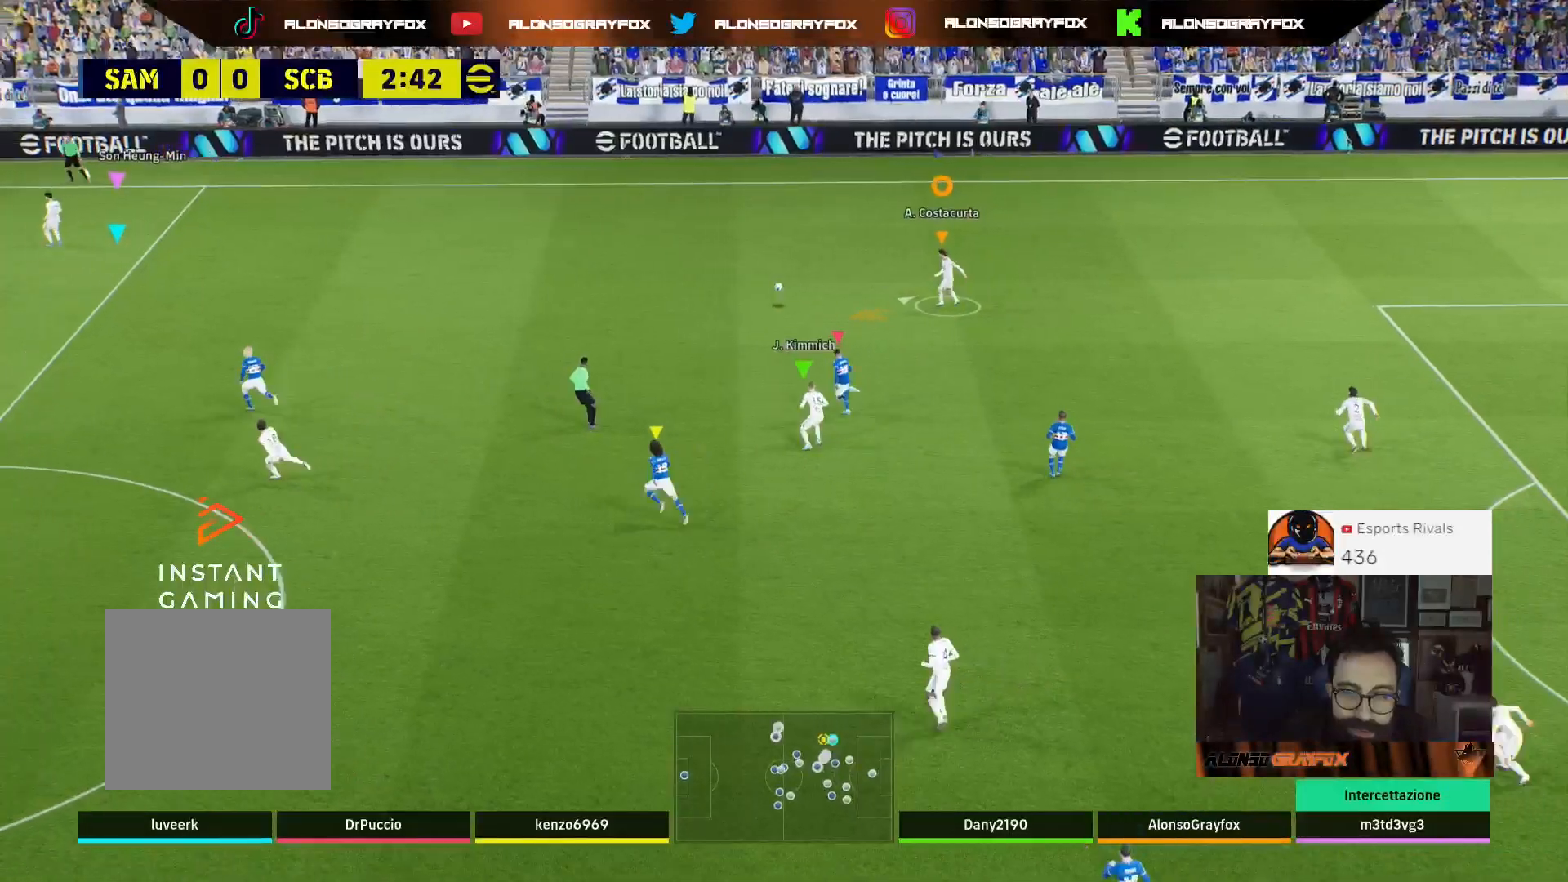
{"dt_ms": 500, "buttons": [], "left_stick": "up-left", "right_stick": "center", "events": [[33, "left_stick", "right"], [333, "left_stick", "up"], [467, "left_stick", "up-left"]]}
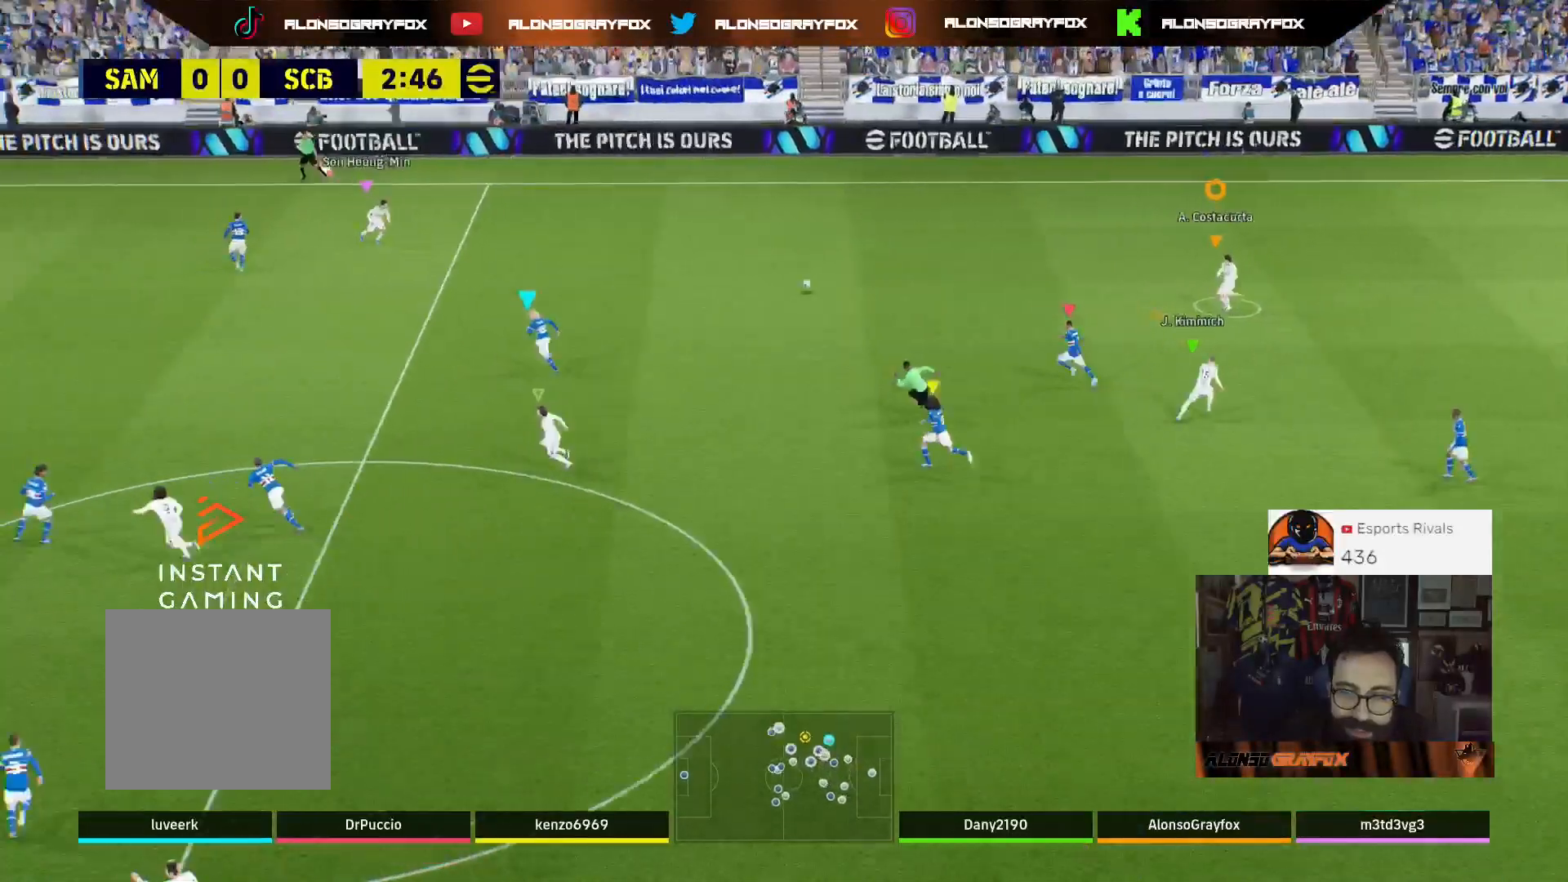
{"dt_ms": 500, "buttons": [], "left_stick": "up-left", "right_stick": "center", "events": []}
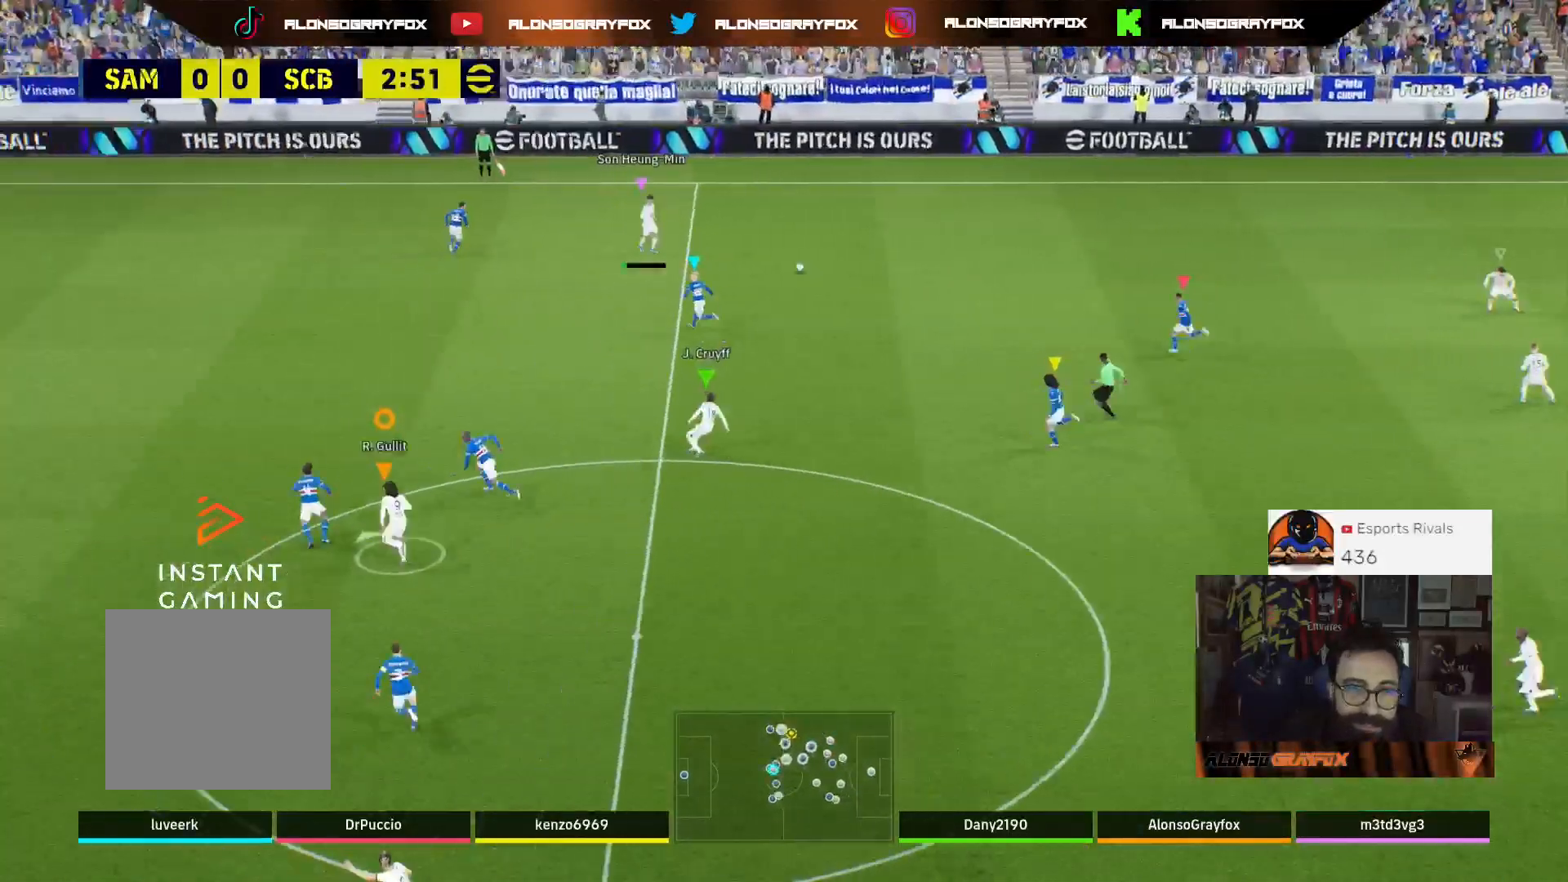
{"dt_ms": 500, "buttons": [], "left_stick": "up-left", "right_stick": "center", "events": []}
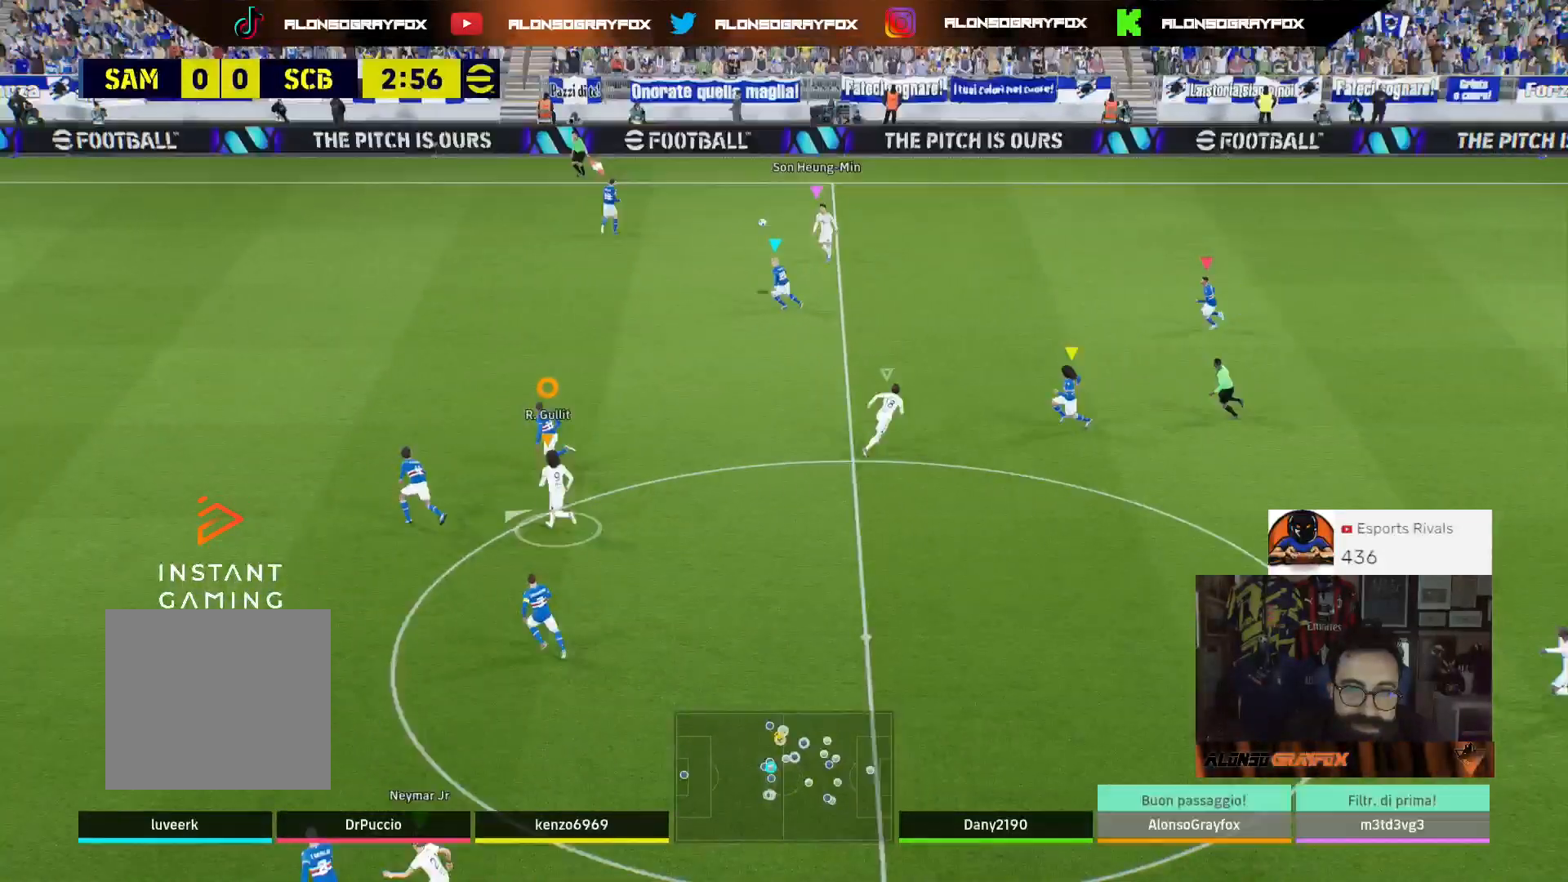
{"dt_ms": 500, "buttons": ["R1", "R2"], "left_stick": "left", "right_stick": "center", "events": [[167, "R1", "down"], [167, "R2", "down"], [400, "left_stick", "left"]]}
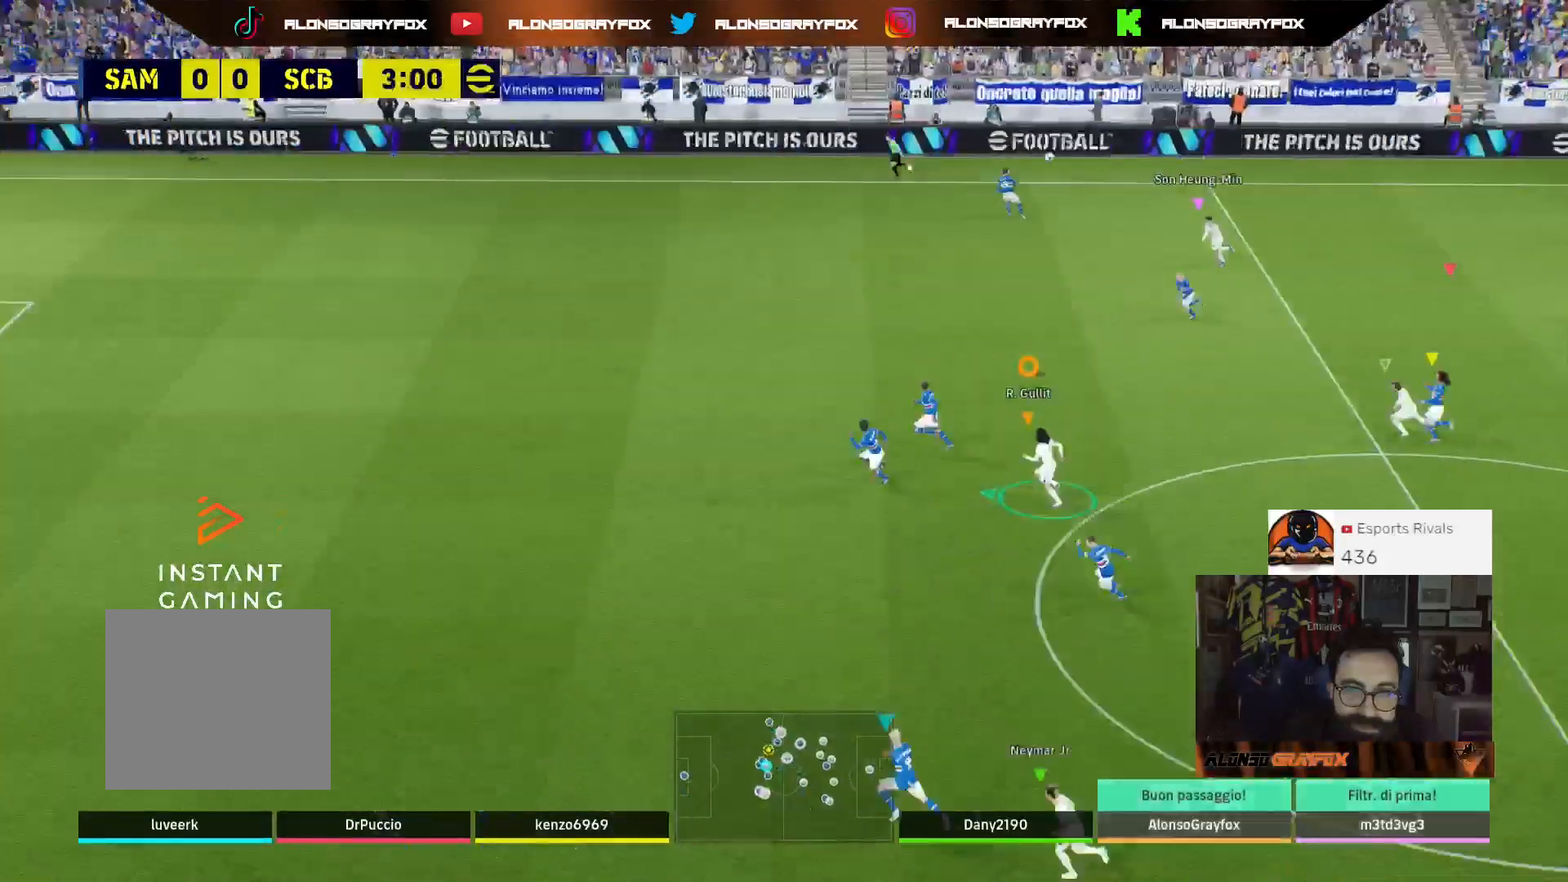
{"dt_ms": 500, "buttons": ["R1", "R2", "L3"], "left_stick": "left", "right_stick": "center", "events": [[333, "L3", "down"]]}
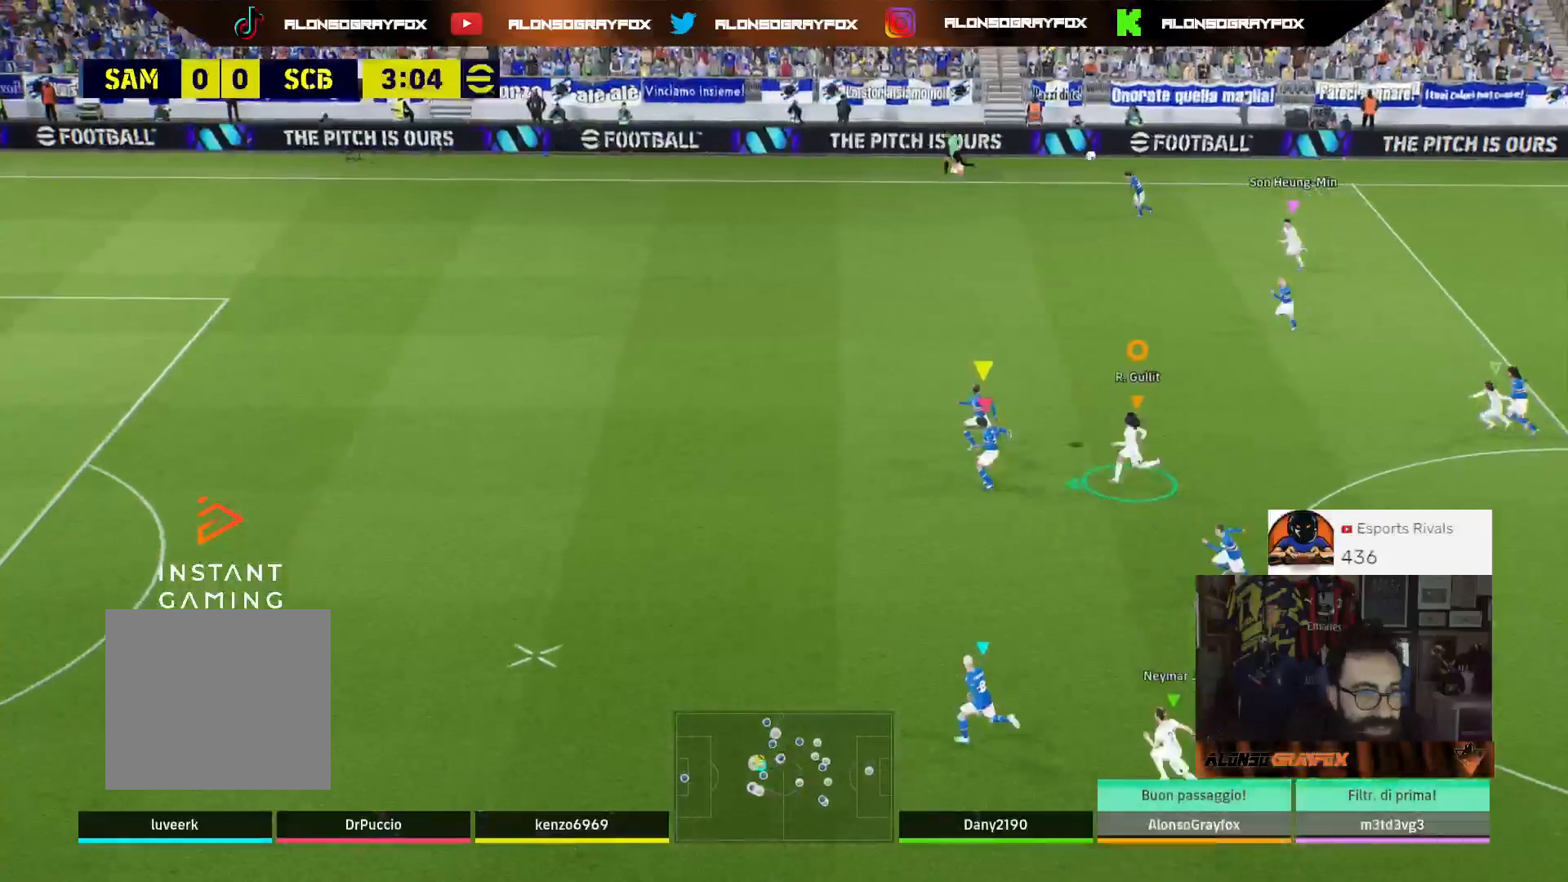
{"dt_ms": 500, "buttons": ["R1", "R2", "L3"], "left_stick": "left", "right_stick": "center", "events": []}
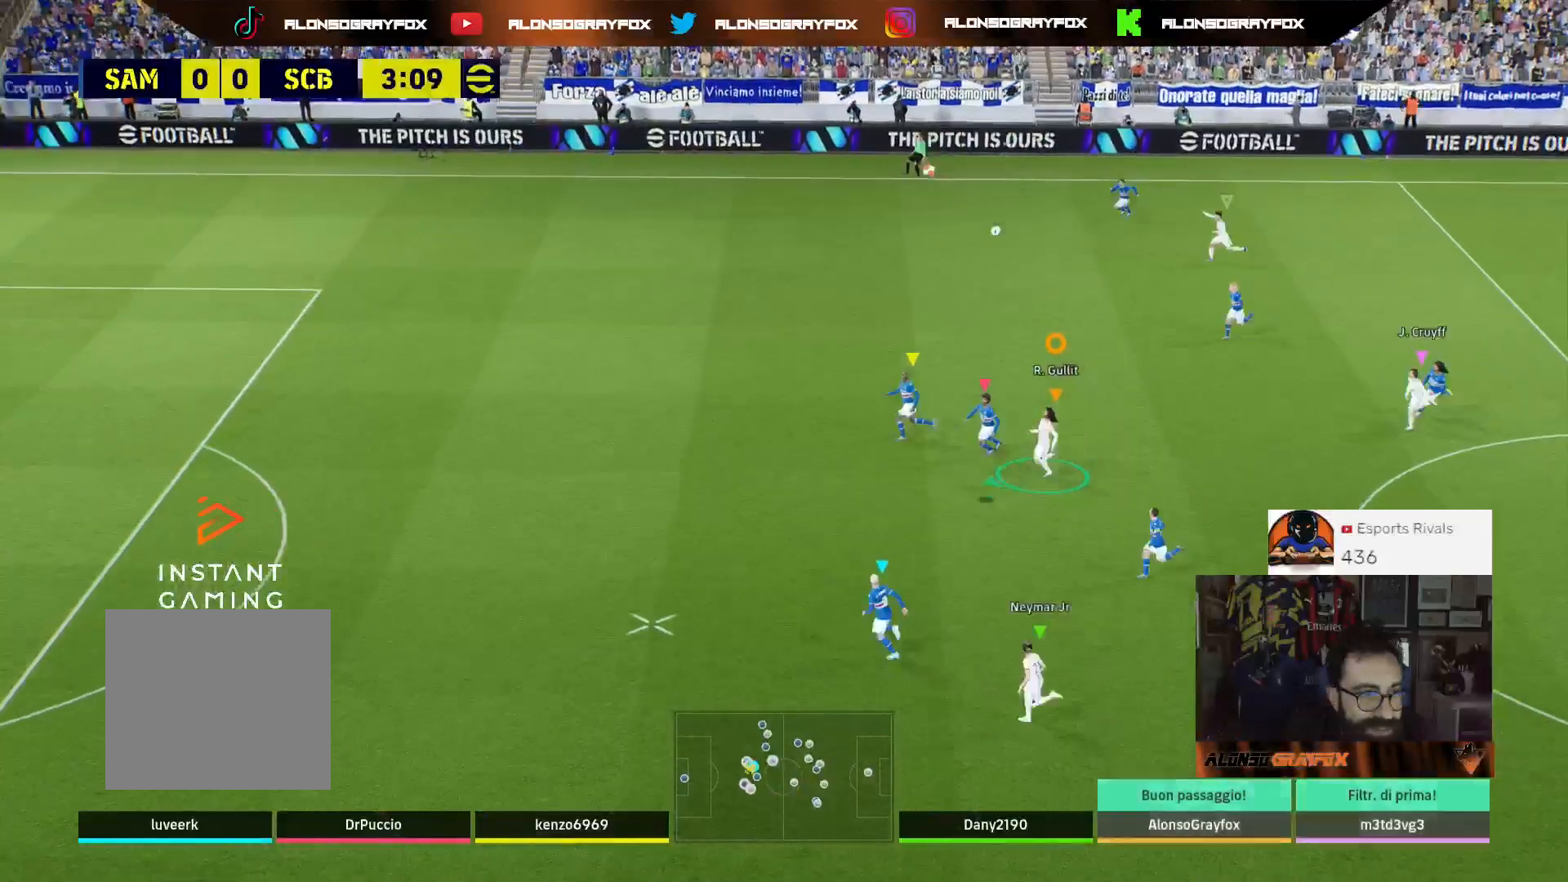
{"dt_ms": 500, "buttons": ["R1", "R2", "L3"], "left_stick": "left", "right_stick": "center", "events": []}
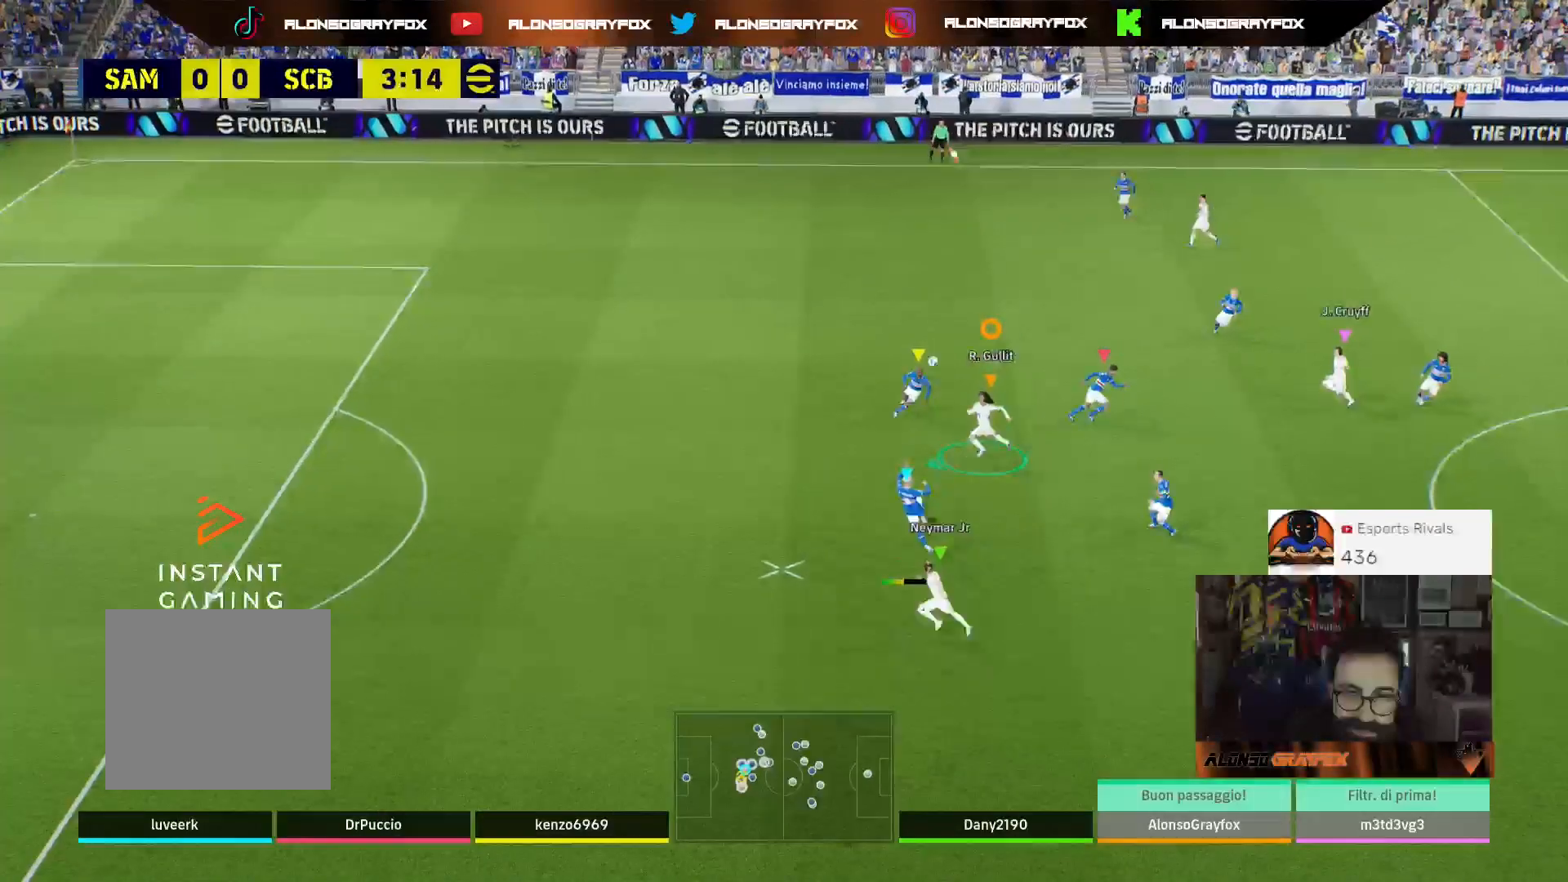
{"dt_ms": 1000, "buttons": ["CROSS", "R2"], "left_stick": "left", "right_stick": "center"}
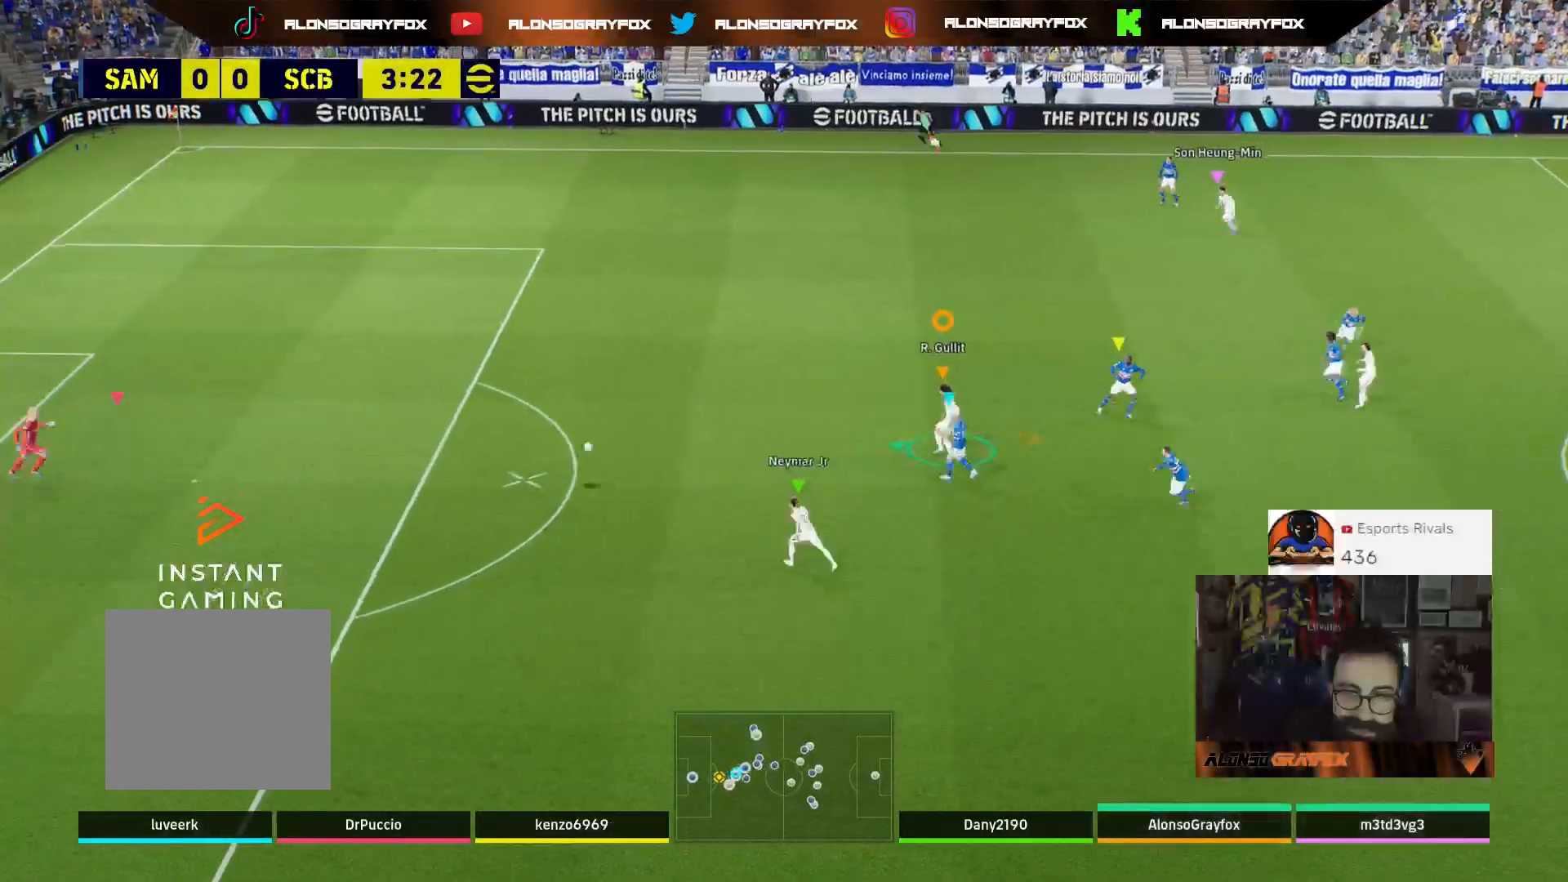
{"dt_ms": 500, "buttons": ["R1", "R2"], "left_stick": "left", "right_stick": "center", "events": [[233, "R1", "down"], [333, "CROSS", "up"]]}
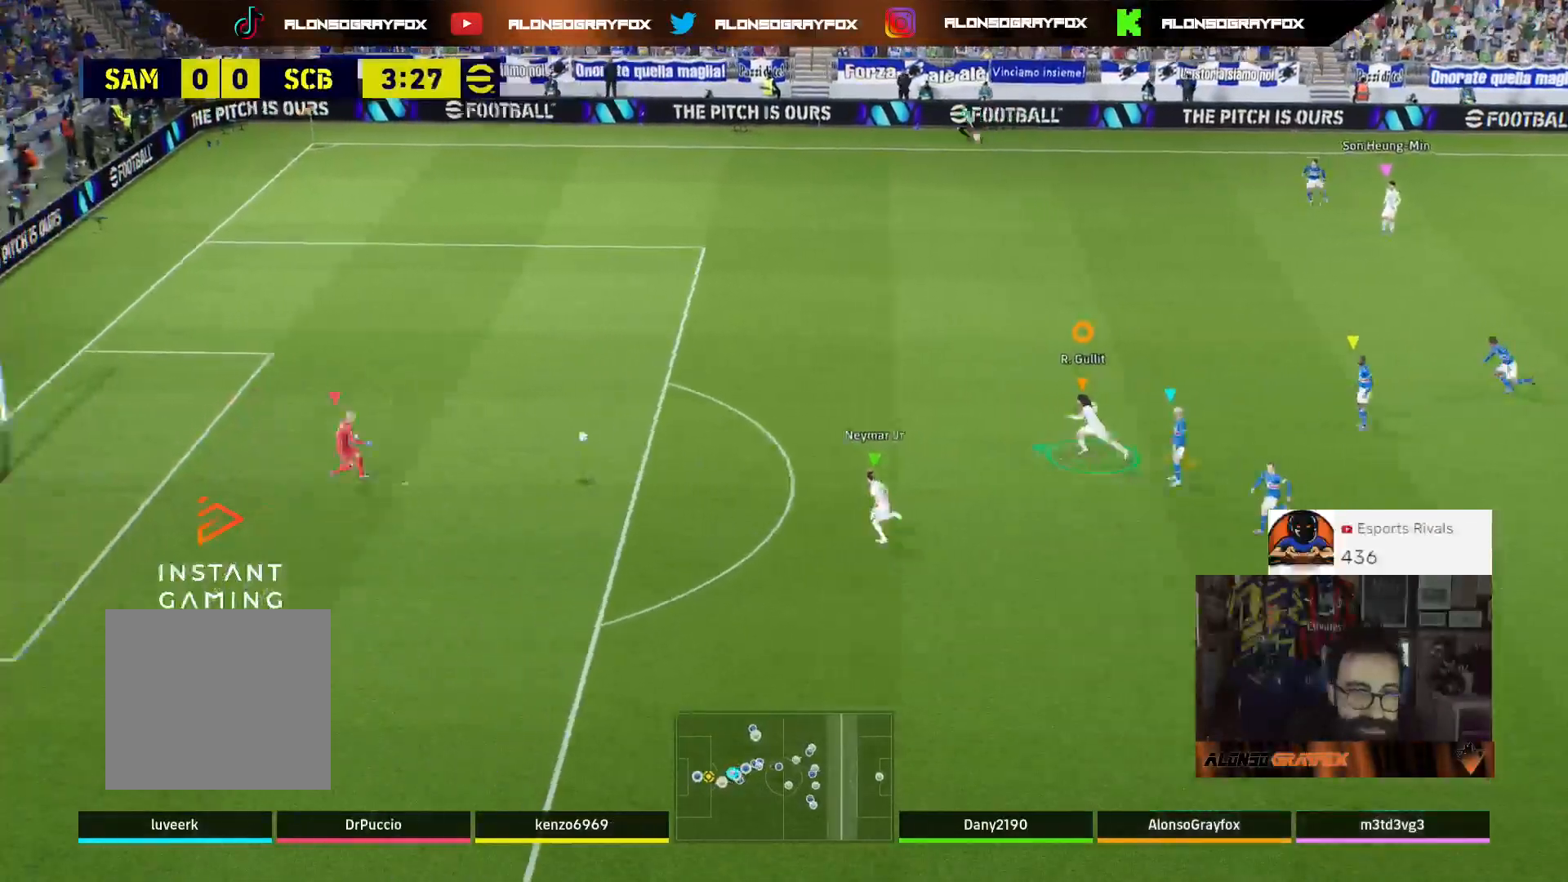
{"dt_ms": 500, "buttons": [], "left_stick": "left", "right_stick": "center", "events": [[267, "R1", "up"], [267, "R2", "up"]]}
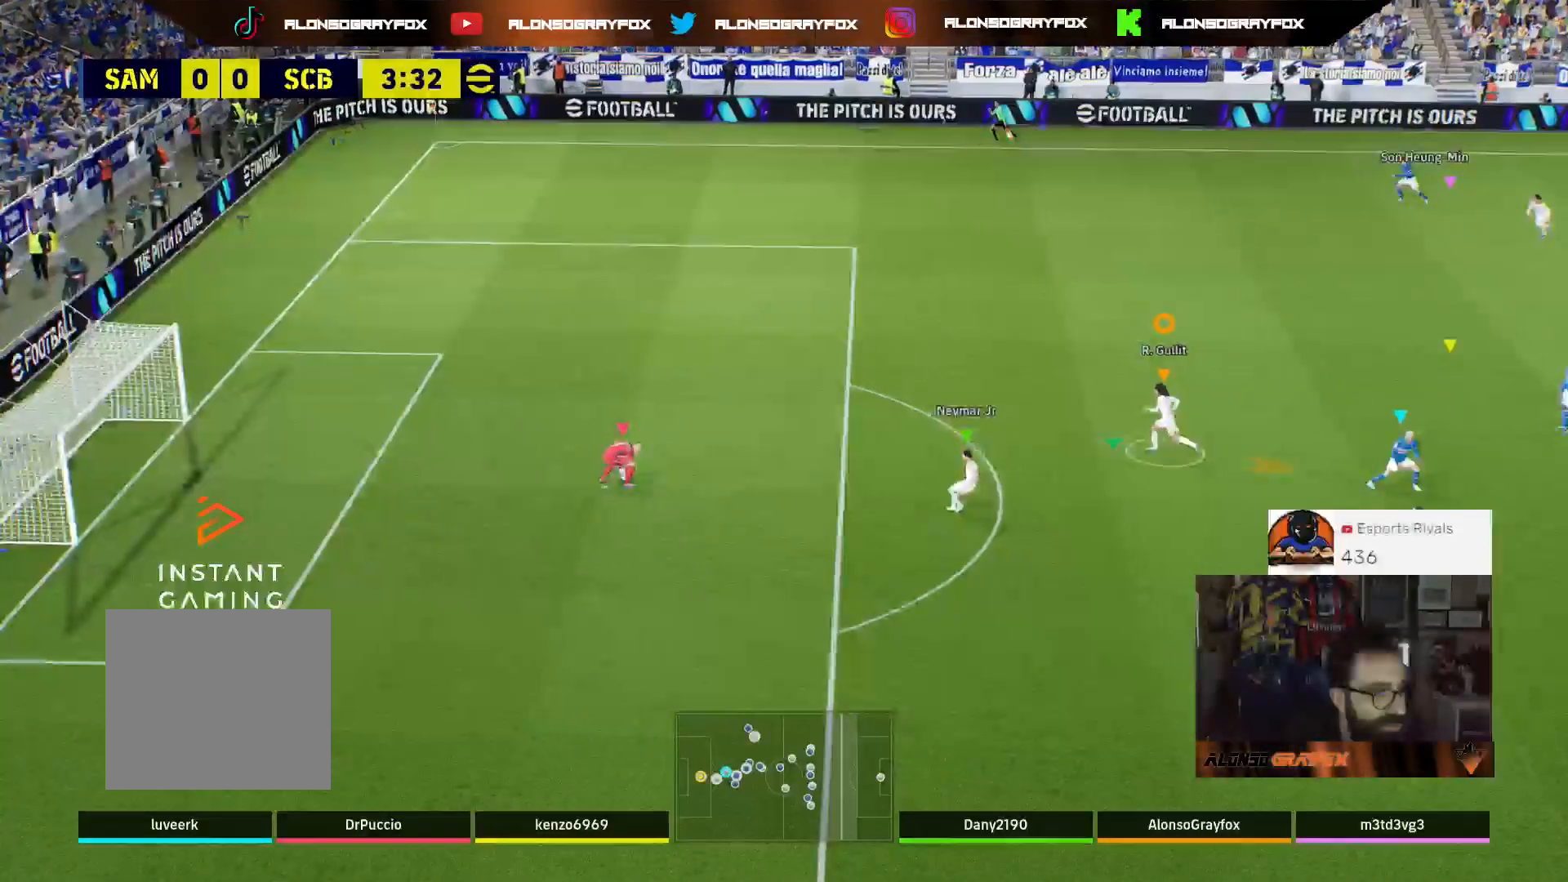
{"dt_ms": 500, "buttons": [], "left_stick": "right", "right_stick": "center", "events": [[33, "left_stick", "center"], [333, "left_stick", "right"]]}
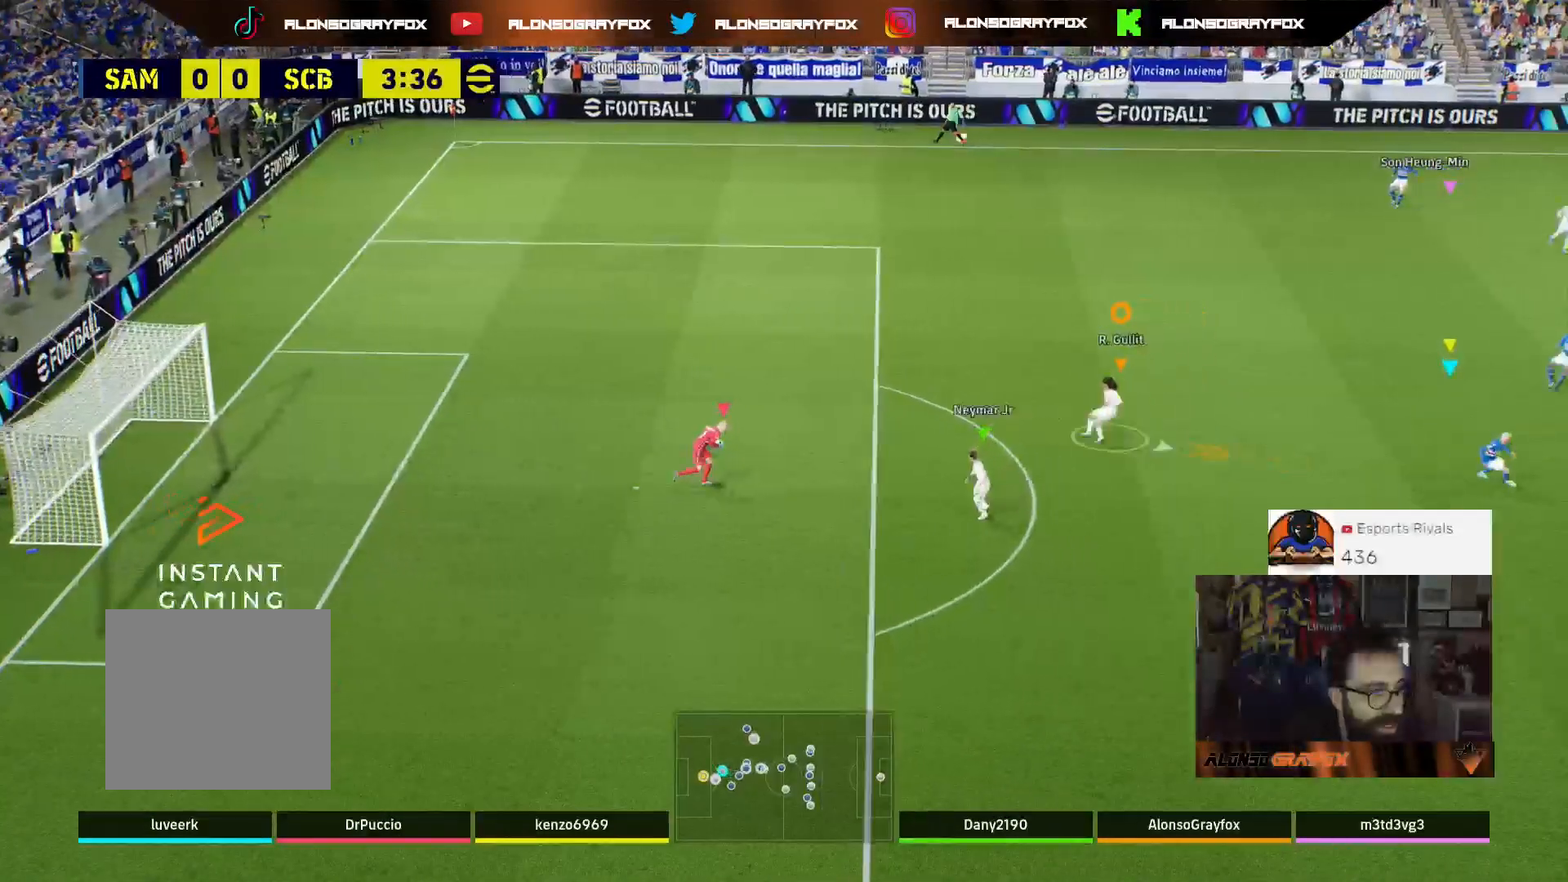
{"dt_ms": 500, "buttons": ["R2"], "left_stick": "up-right", "right_stick": "center", "events": [[300, "R2", "down"], [500, "left_stick", "up-right"]]}
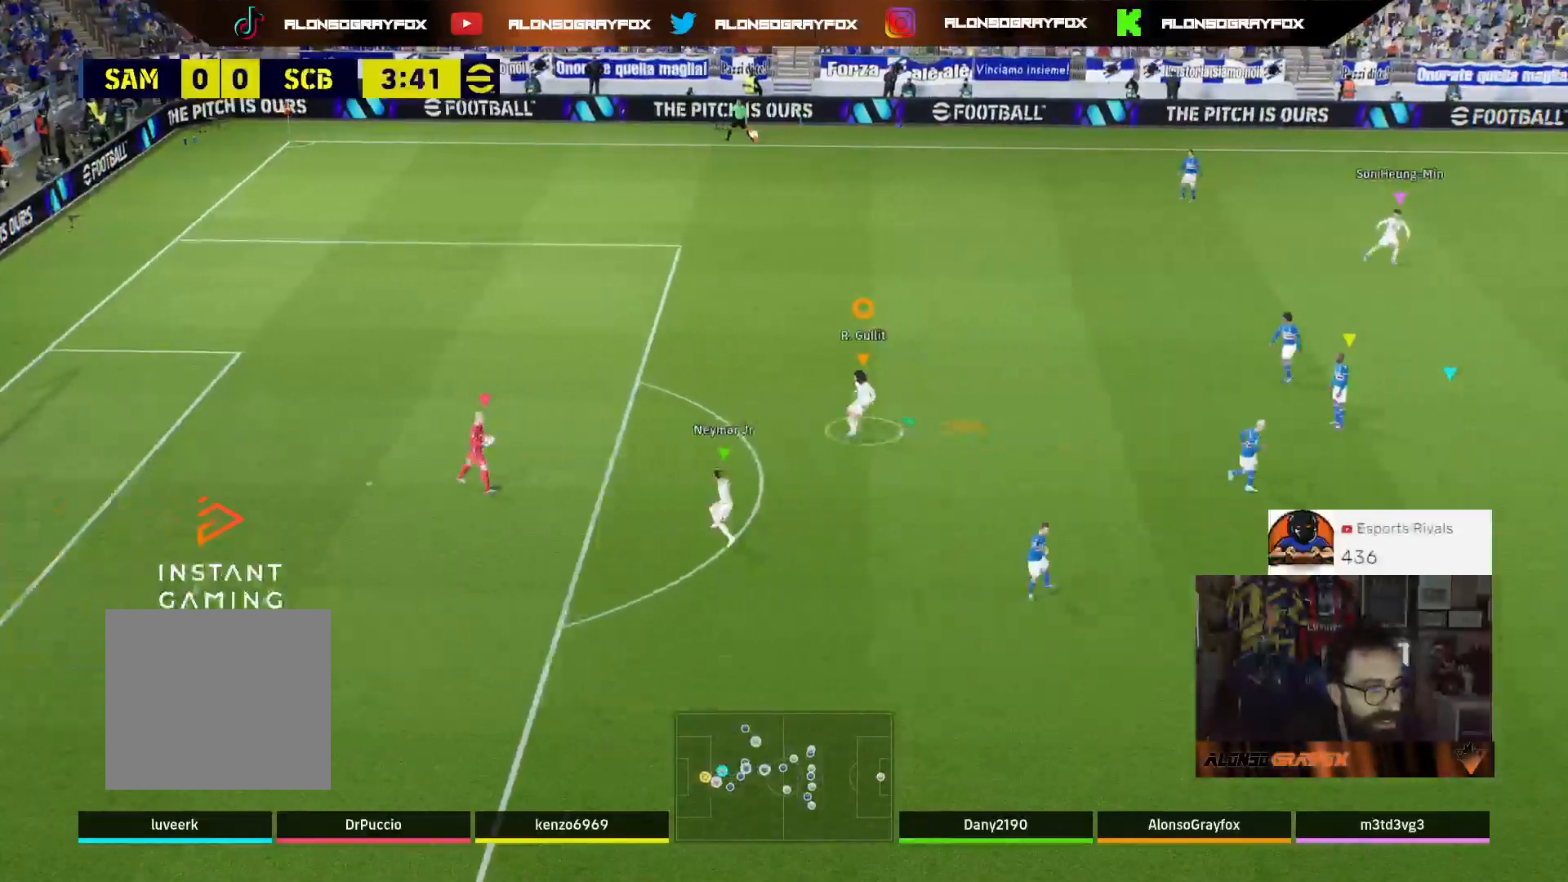
{"dt_ms": 500, "buttons": ["R2"], "left_stick": "up", "right_stick": "center", "events": [[433, "left_stick", "up"]]}
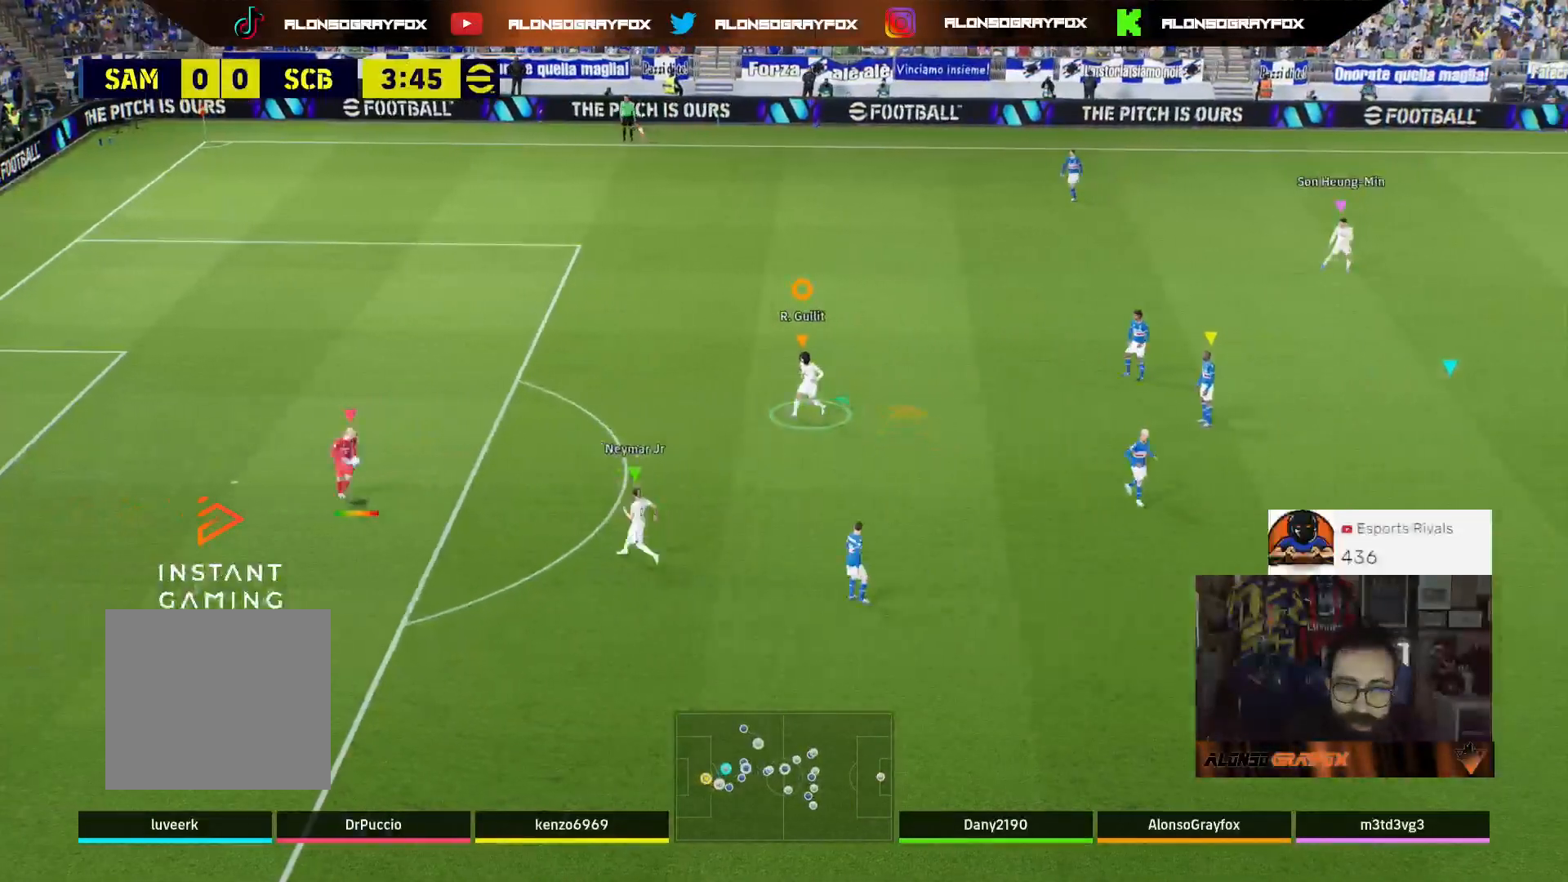
{"dt_ms": 500, "buttons": ["R2"], "left_stick": "down", "right_stick": "center", "events": [[167, "left_stick", "center"], [267, "left_stick", "down"]]}
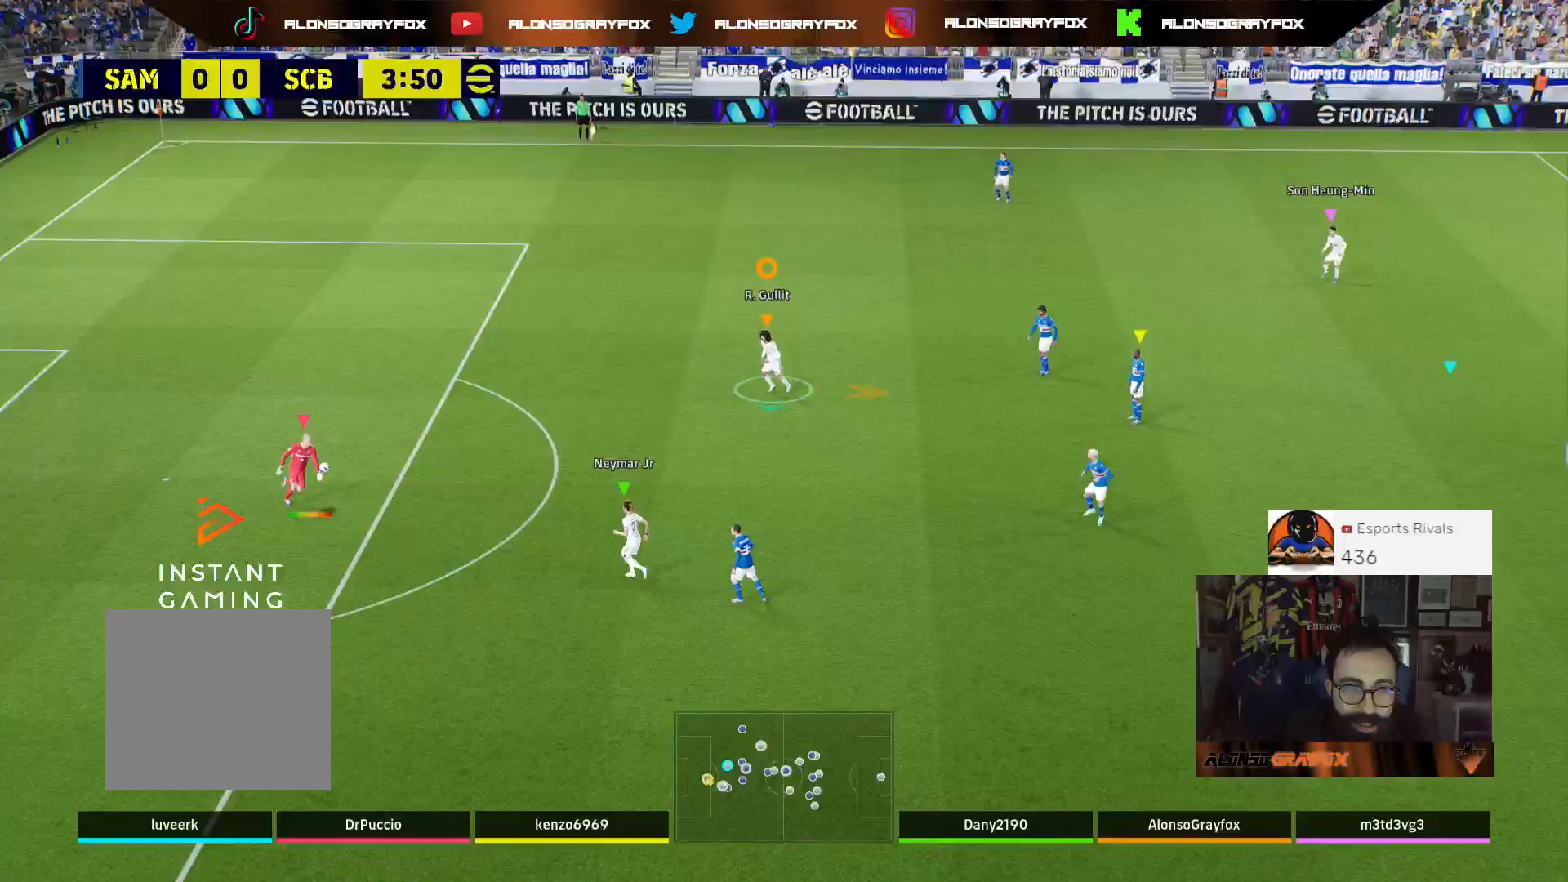
{"dt_ms": 500, "buttons": ["R2"], "left_stick": "up-right", "right_stick": "center", "events": [[133, "left_stick", "down-right"], [267, "R2", "up"], [333, "R2", "down"], [500, "left_stick", "up-right"]]}
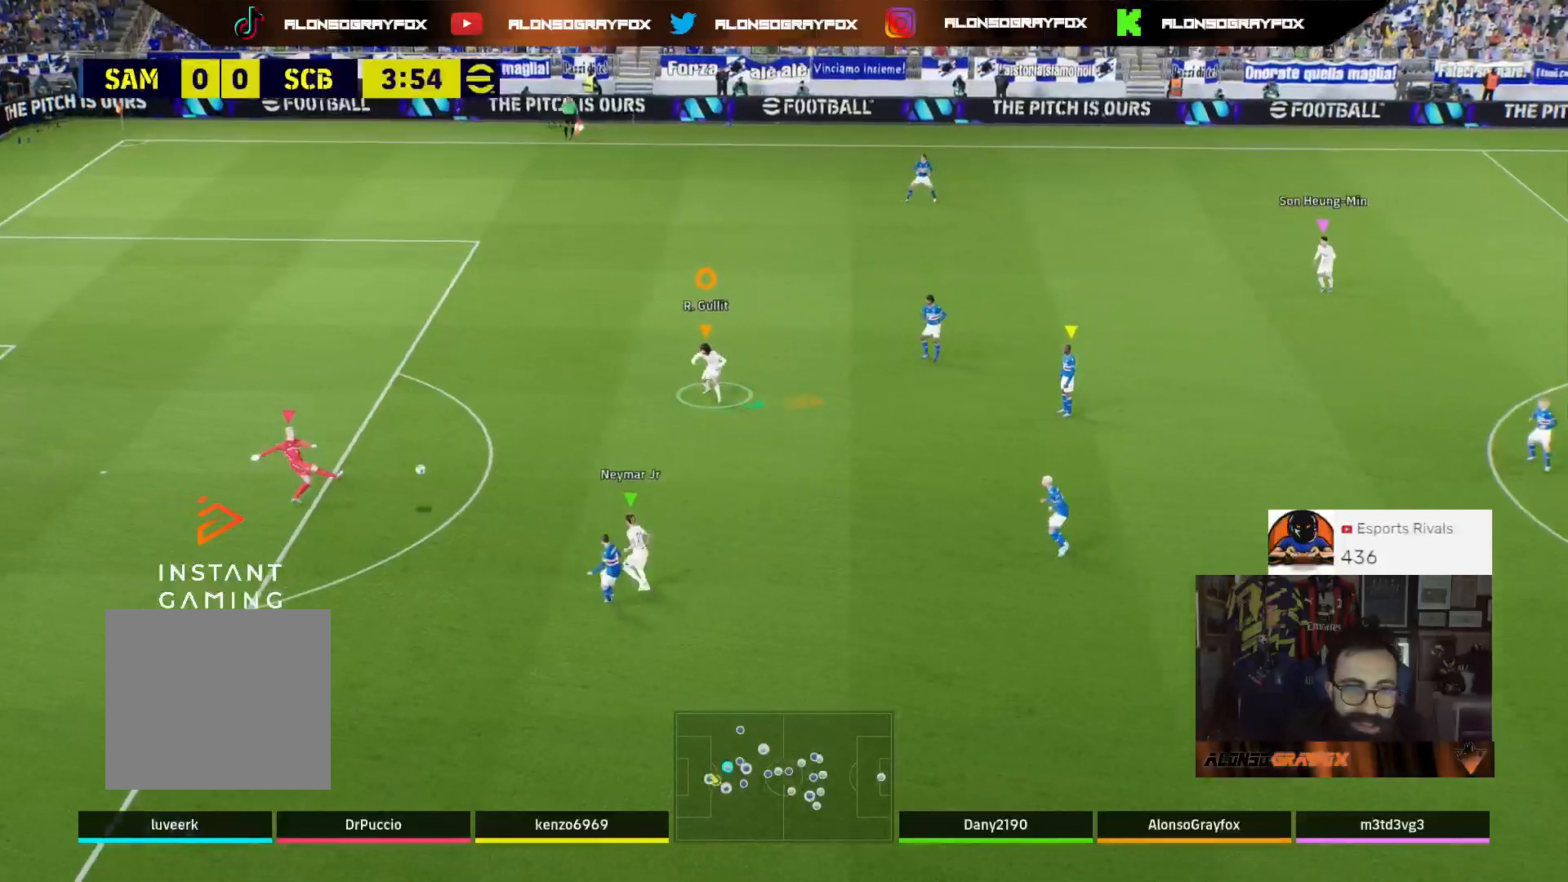
{"dt_ms": 500, "buttons": [], "left_stick": "up-left", "right_stick": "center", "events": [[33, "R2", "up"], [100, "left_stick", "up"], [233, "left_stick", "up-left"]]}
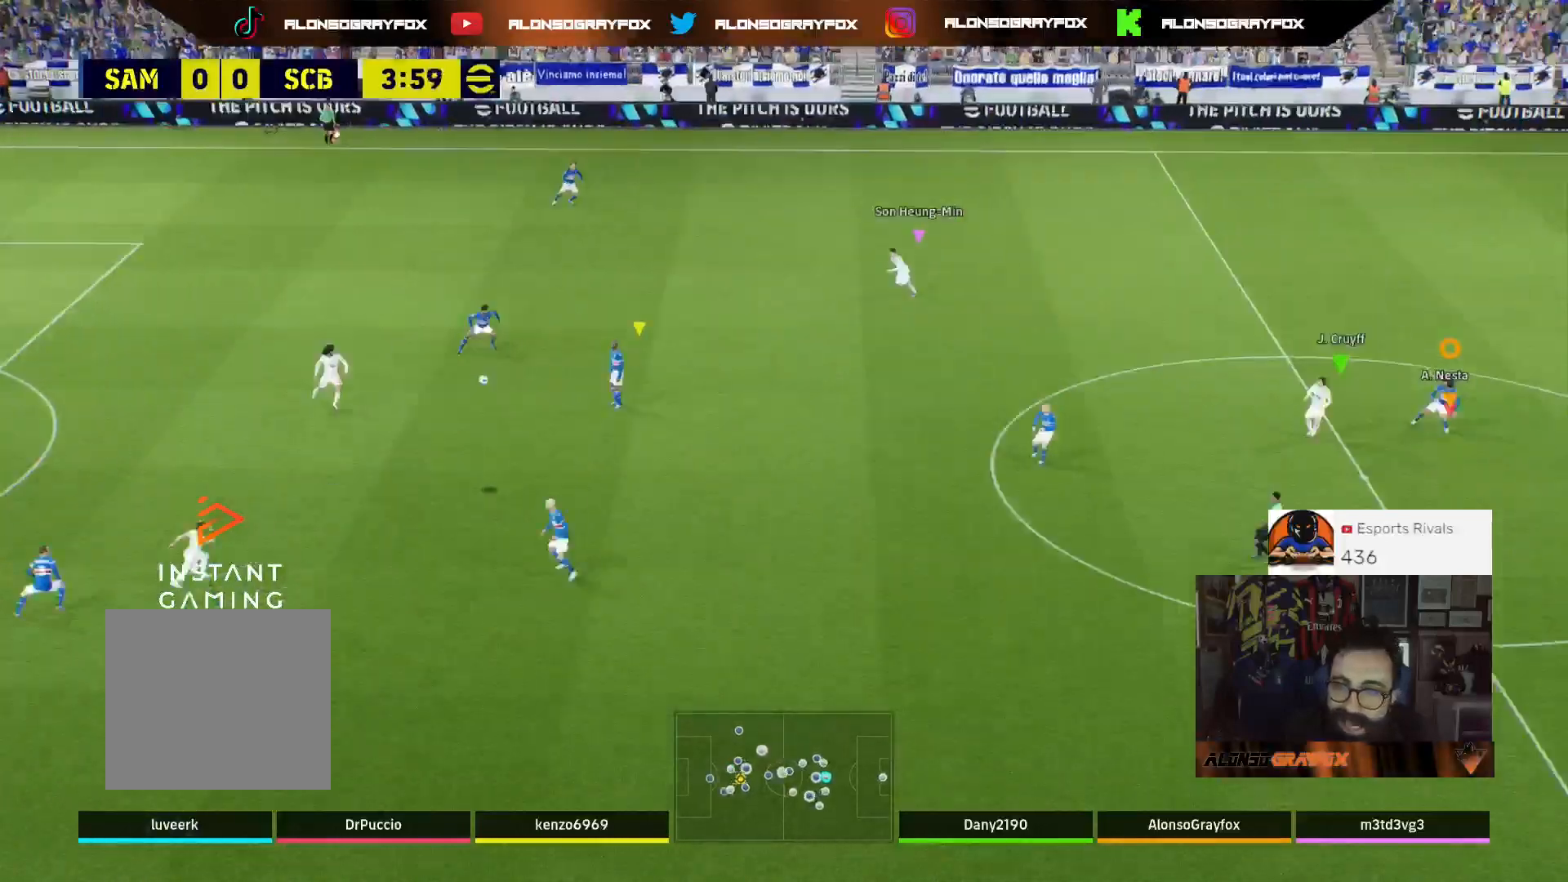
{"dt_ms": 500, "buttons": [], "left_stick": "up-right", "right_stick": "center", "events": [[467, "left_stick", "up-right"]]}
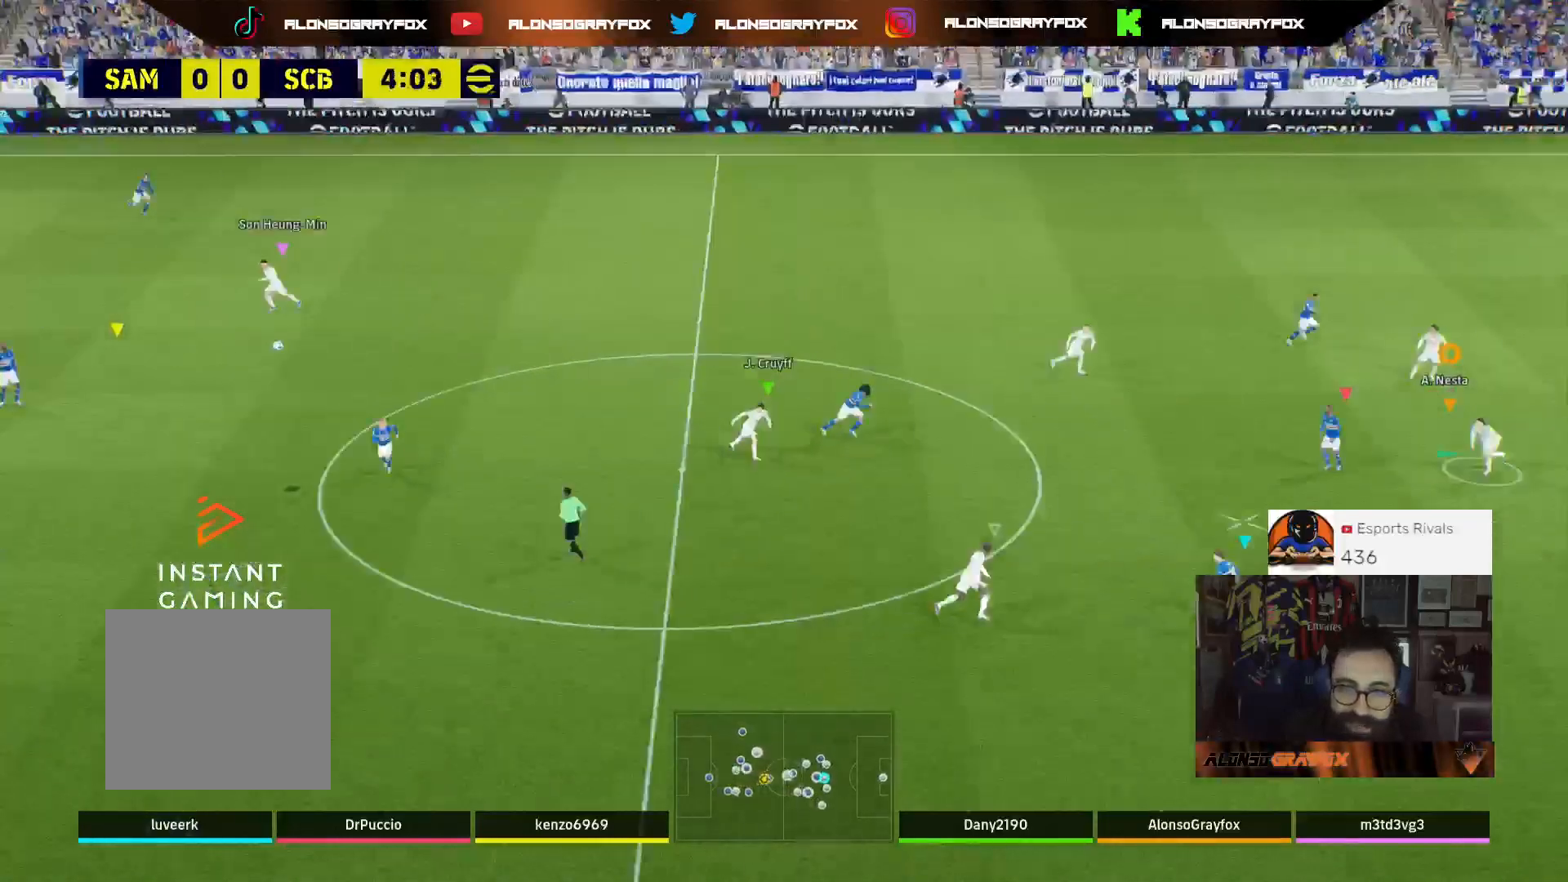
{"dt_ms": 500, "buttons": [], "left_stick": "up-right", "right_stick": "center", "events": [[100, "left_stick", "right"], [300, "left_stick", "up-right"]]}
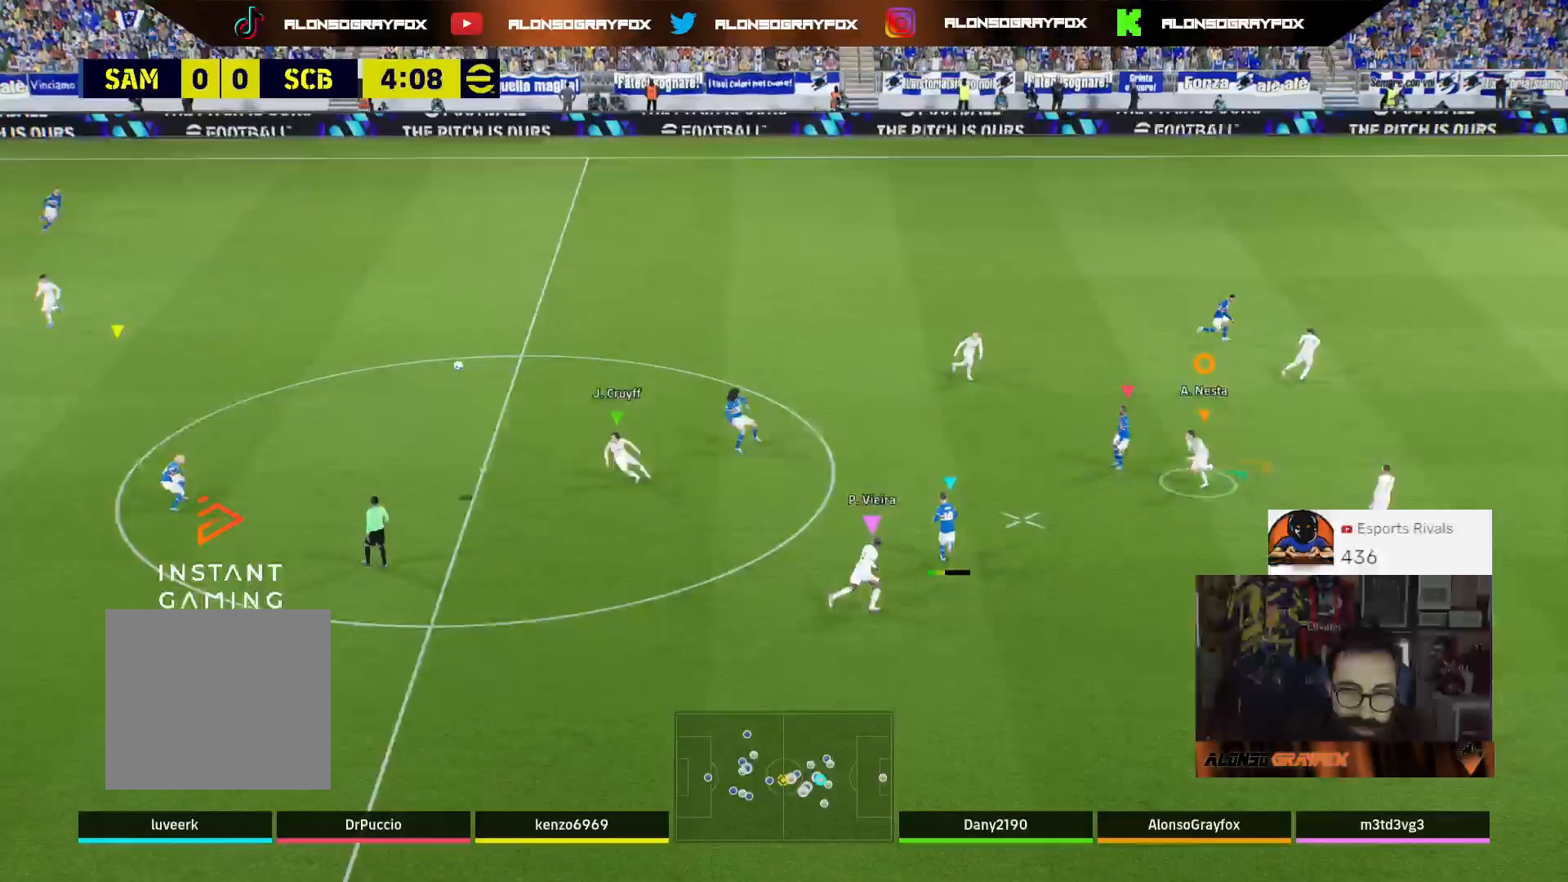
{"dt_ms": 500, "buttons": ["L2", "R2", "L3"], "left_stick": "up", "right_stick": "center", "events": [[67, "left_stick", "up"], [233, "L3", "down"], [367, "R2", "down"], [500, "L2", "down"]]}